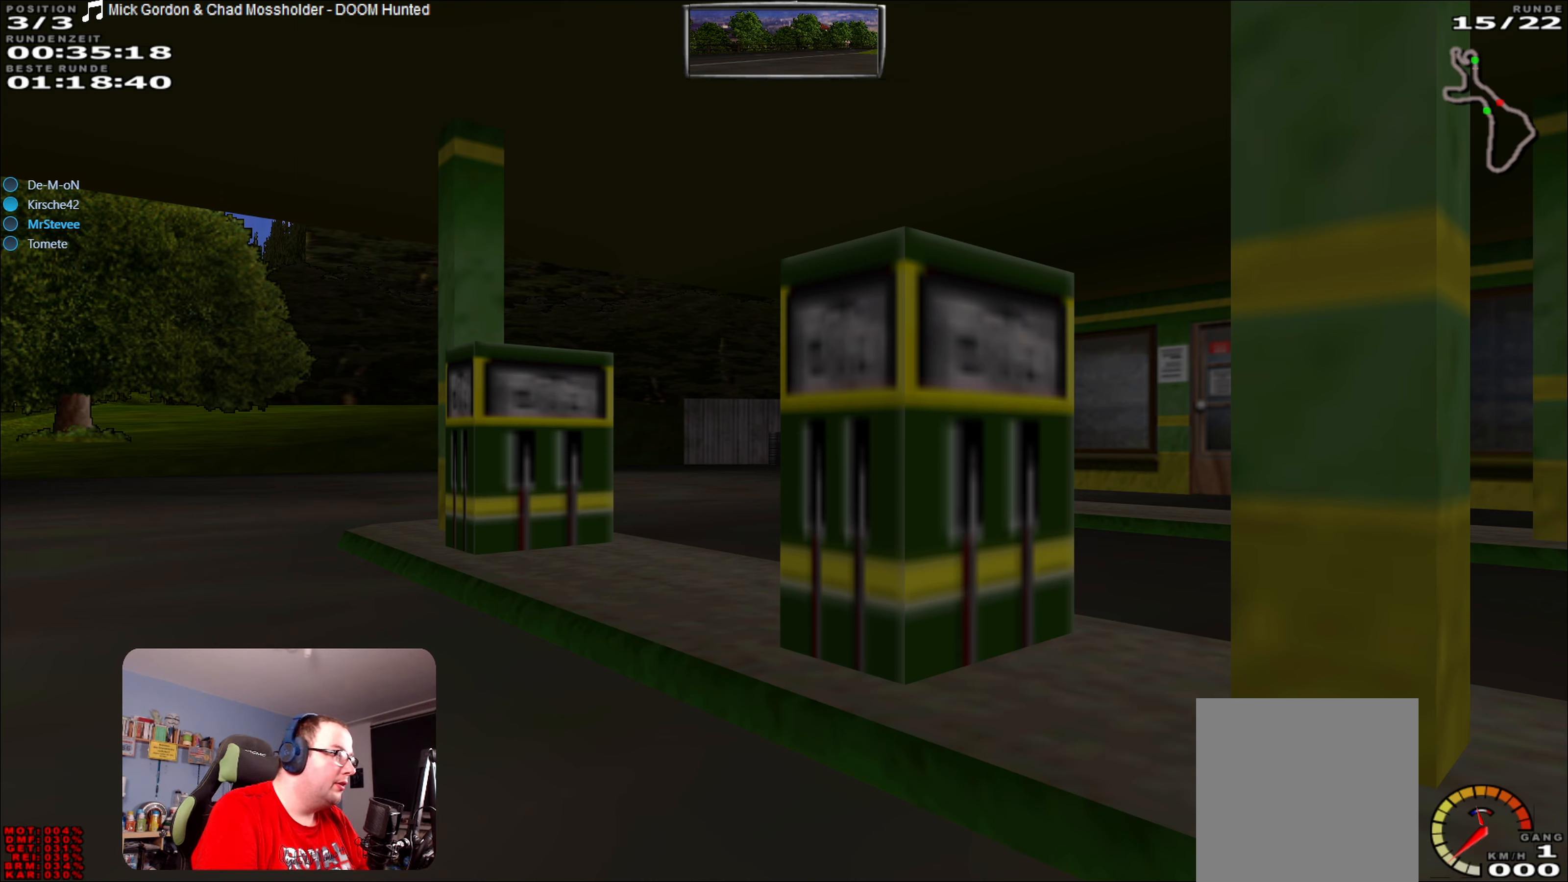
Gameplay with a controller (Xbox layout); each line is a JSON object with the inputs held at the frame after it. "events" lists button and stick changes between this image and that frame as [ms after this image, input, new state], when the widget could be followed in between. Not read: L3 R3.
{"buttons": ["L2"], "left_stick": "center", "right_stick": "center", "events": []}
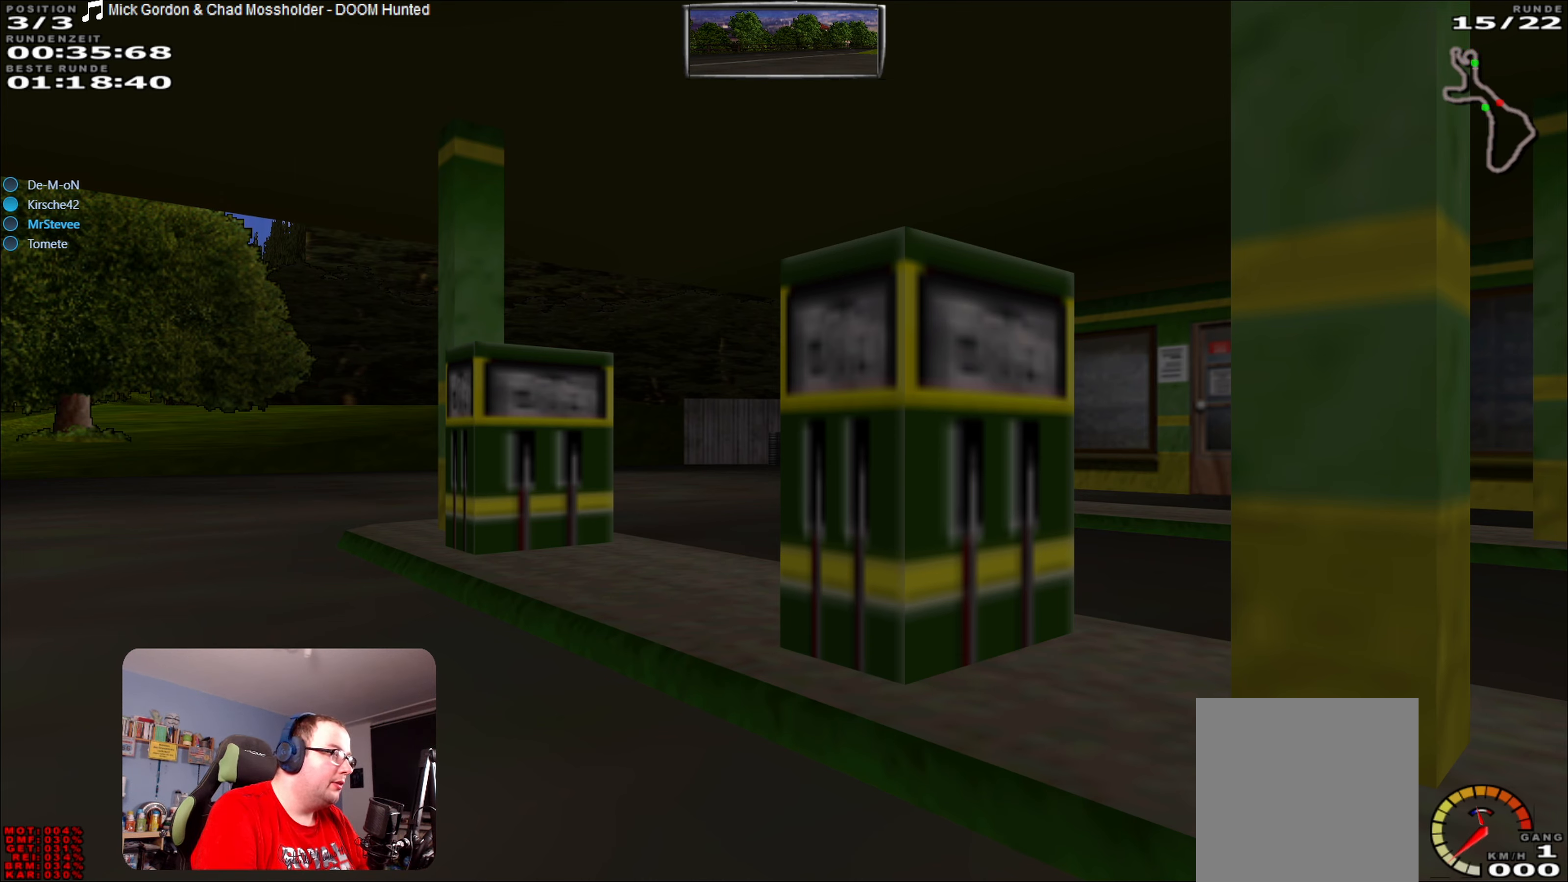
{"buttons": ["L2"], "left_stick": "center", "right_stick": "center", "events": []}
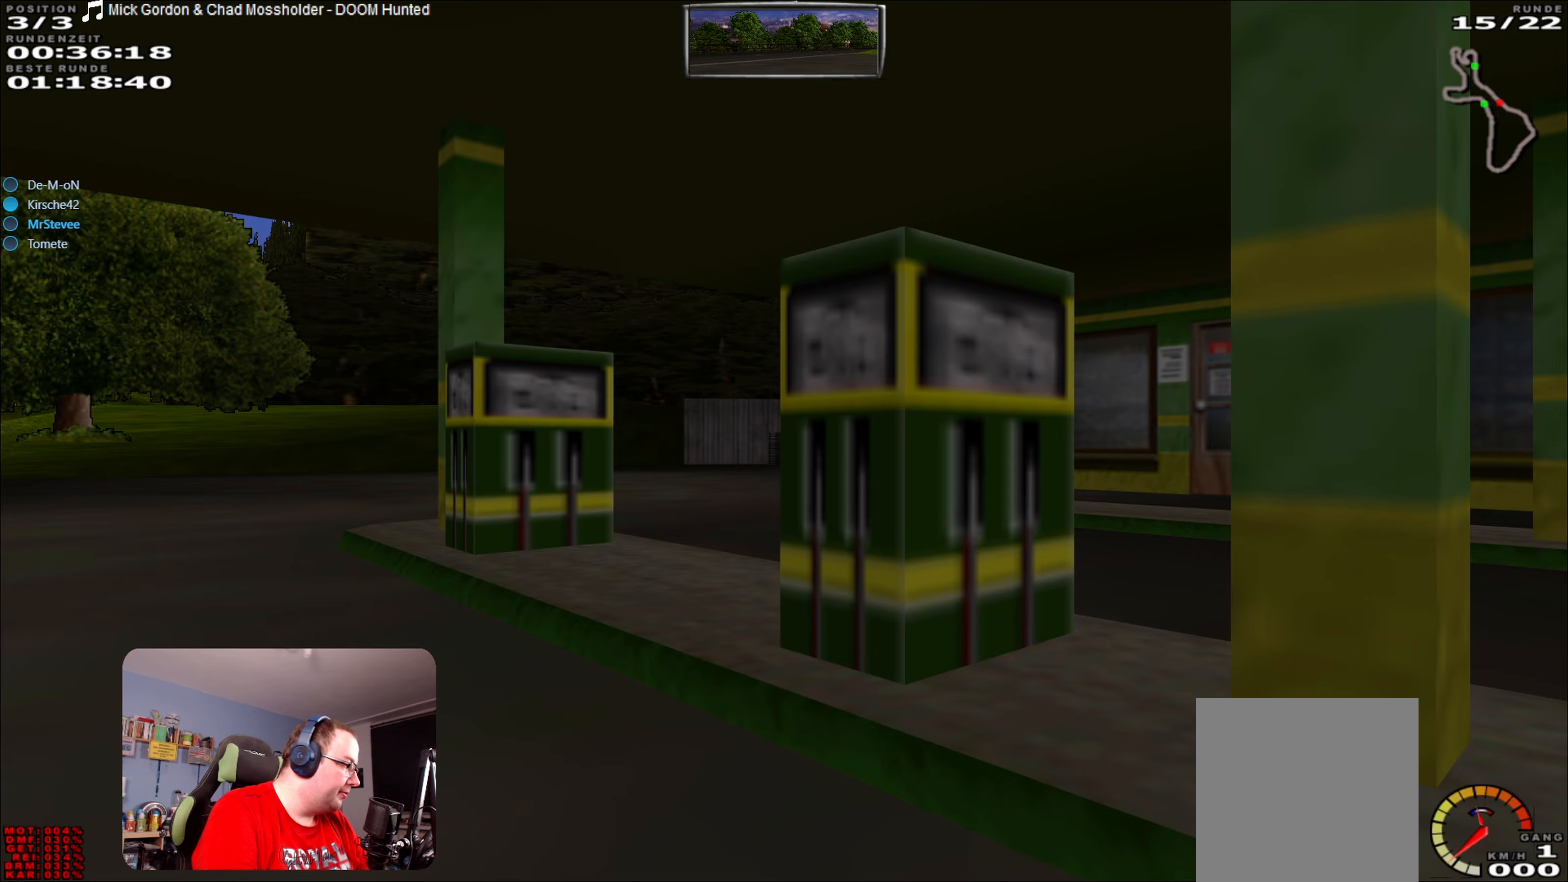
{"buttons": ["L2"], "left_stick": "center", "right_stick": "center", "events": []}
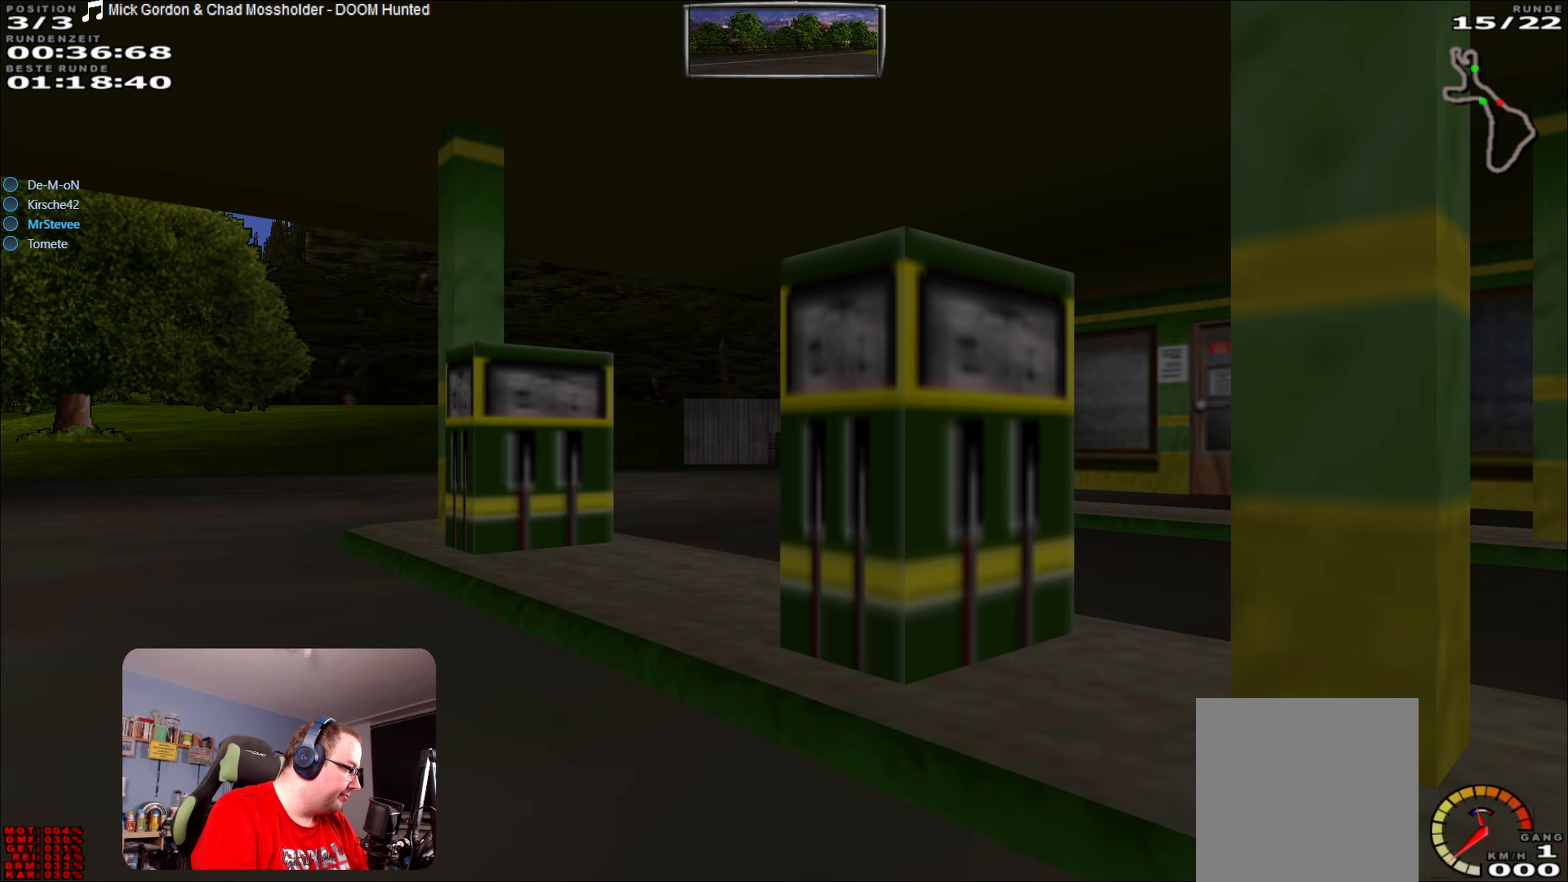
{"buttons": ["L2"], "left_stick": "center", "right_stick": "center", "events": []}
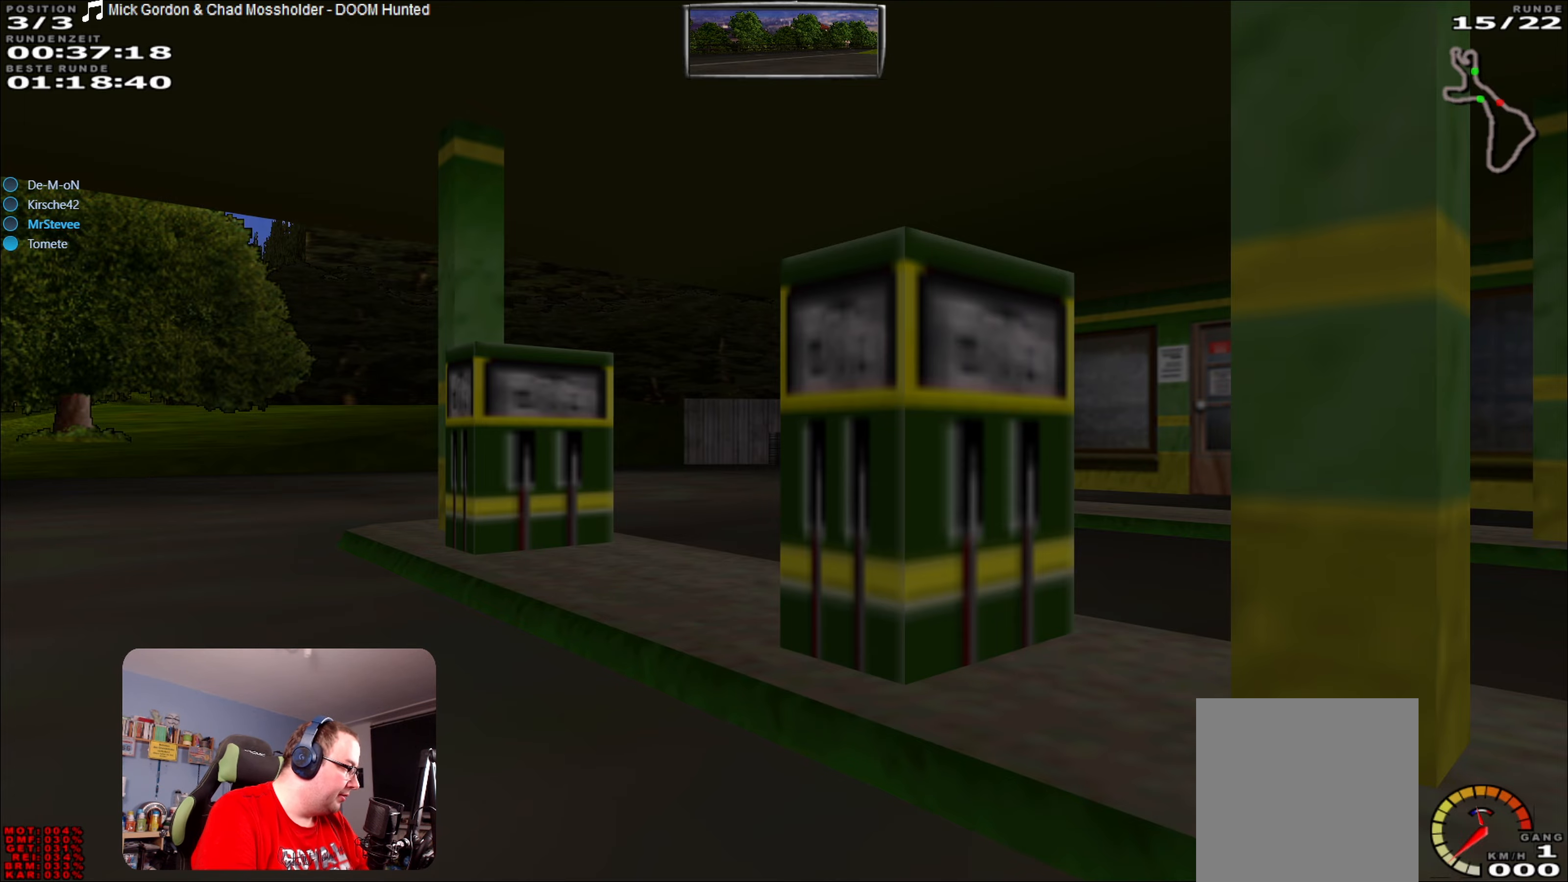
{"buttons": ["L2"], "left_stick": "center", "right_stick": "center", "events": []}
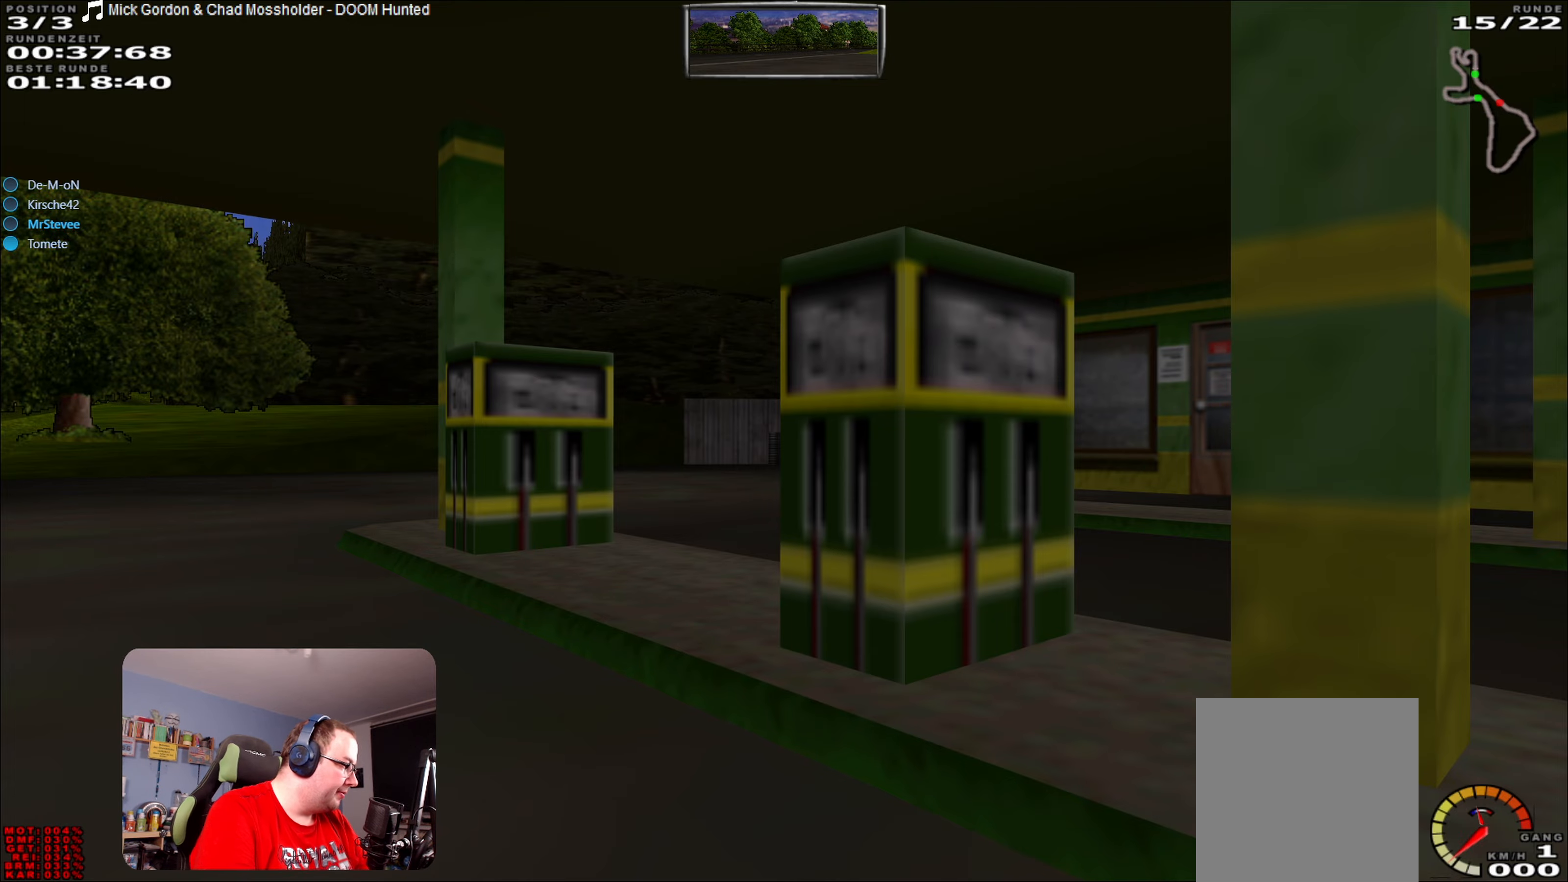
{"buttons": ["L2"], "left_stick": "center", "right_stick": "center", "events": []}
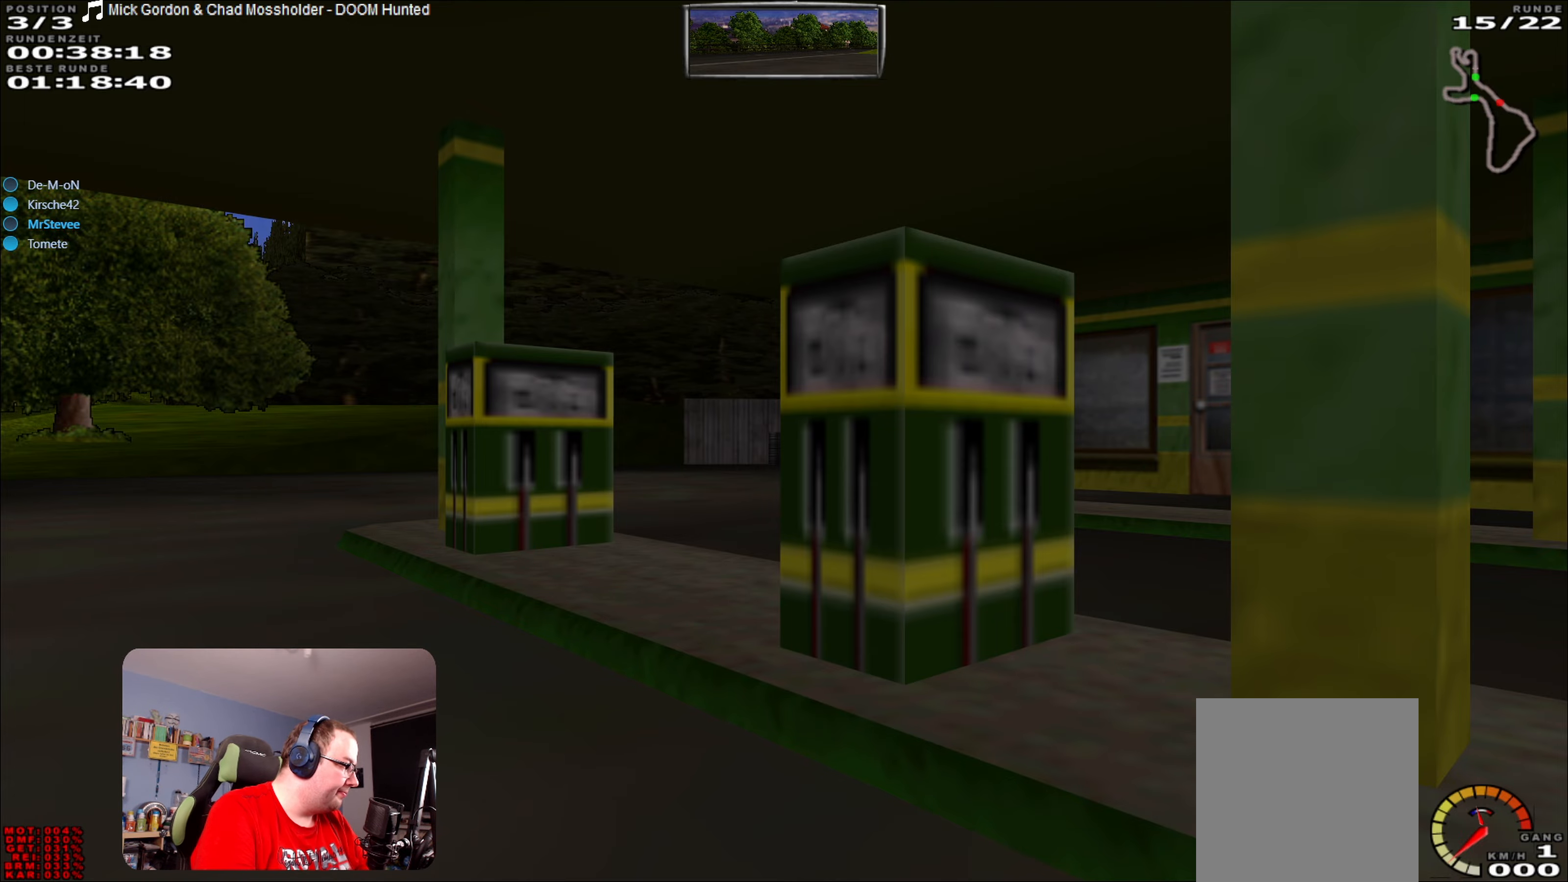
{"buttons": ["L2"], "left_stick": "center", "right_stick": "center", "events": []}
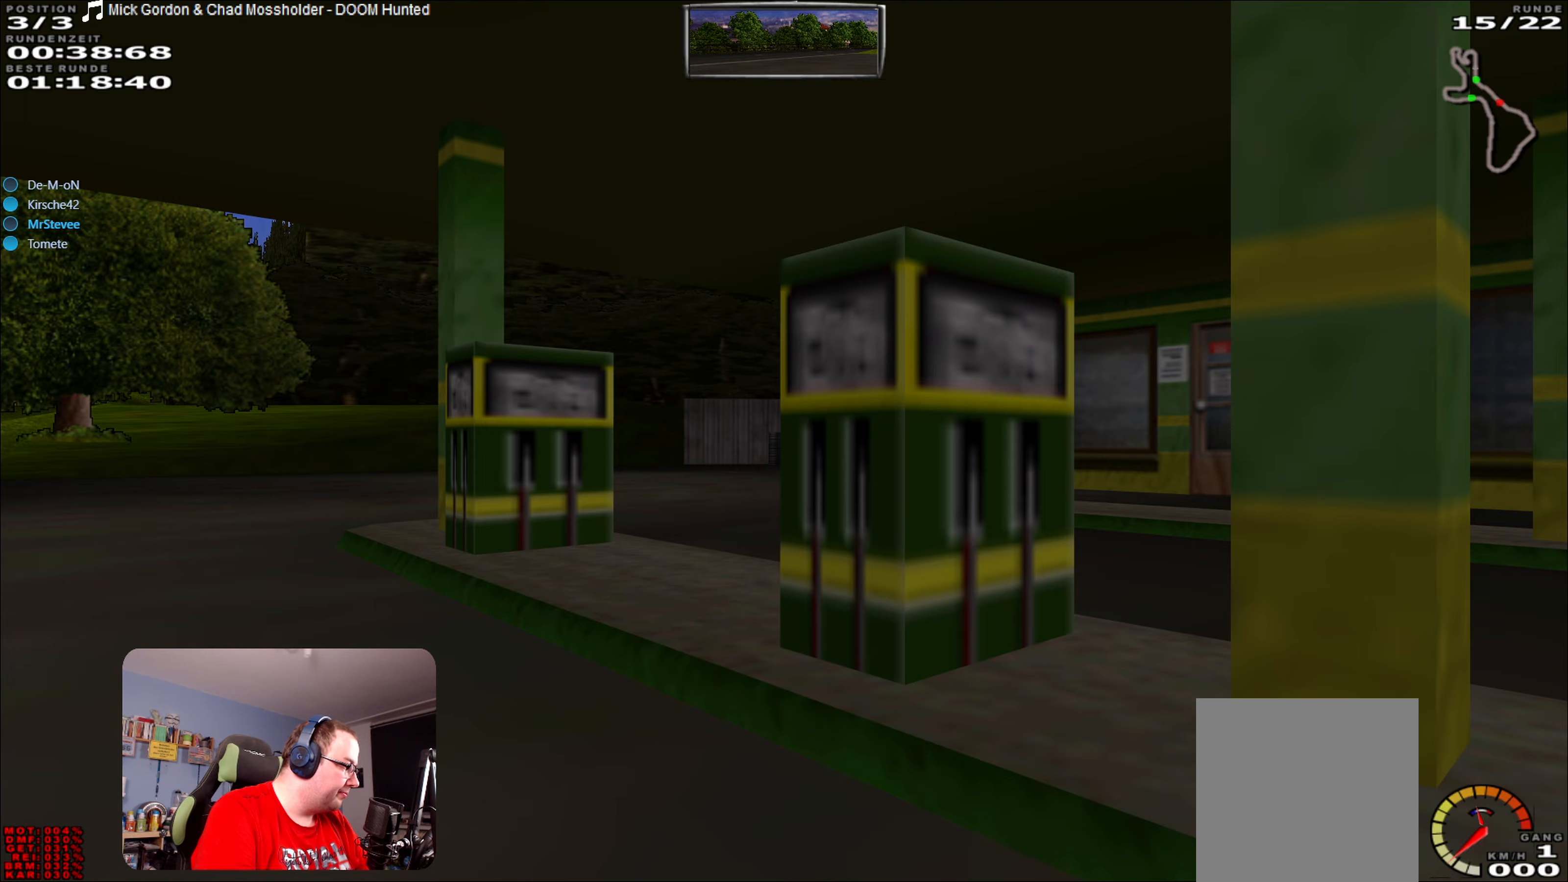
{"buttons": ["Y"], "left_stick": "center", "right_stick": "center", "events": [[84, "Y", "down"], [134, "L2", "up"]]}
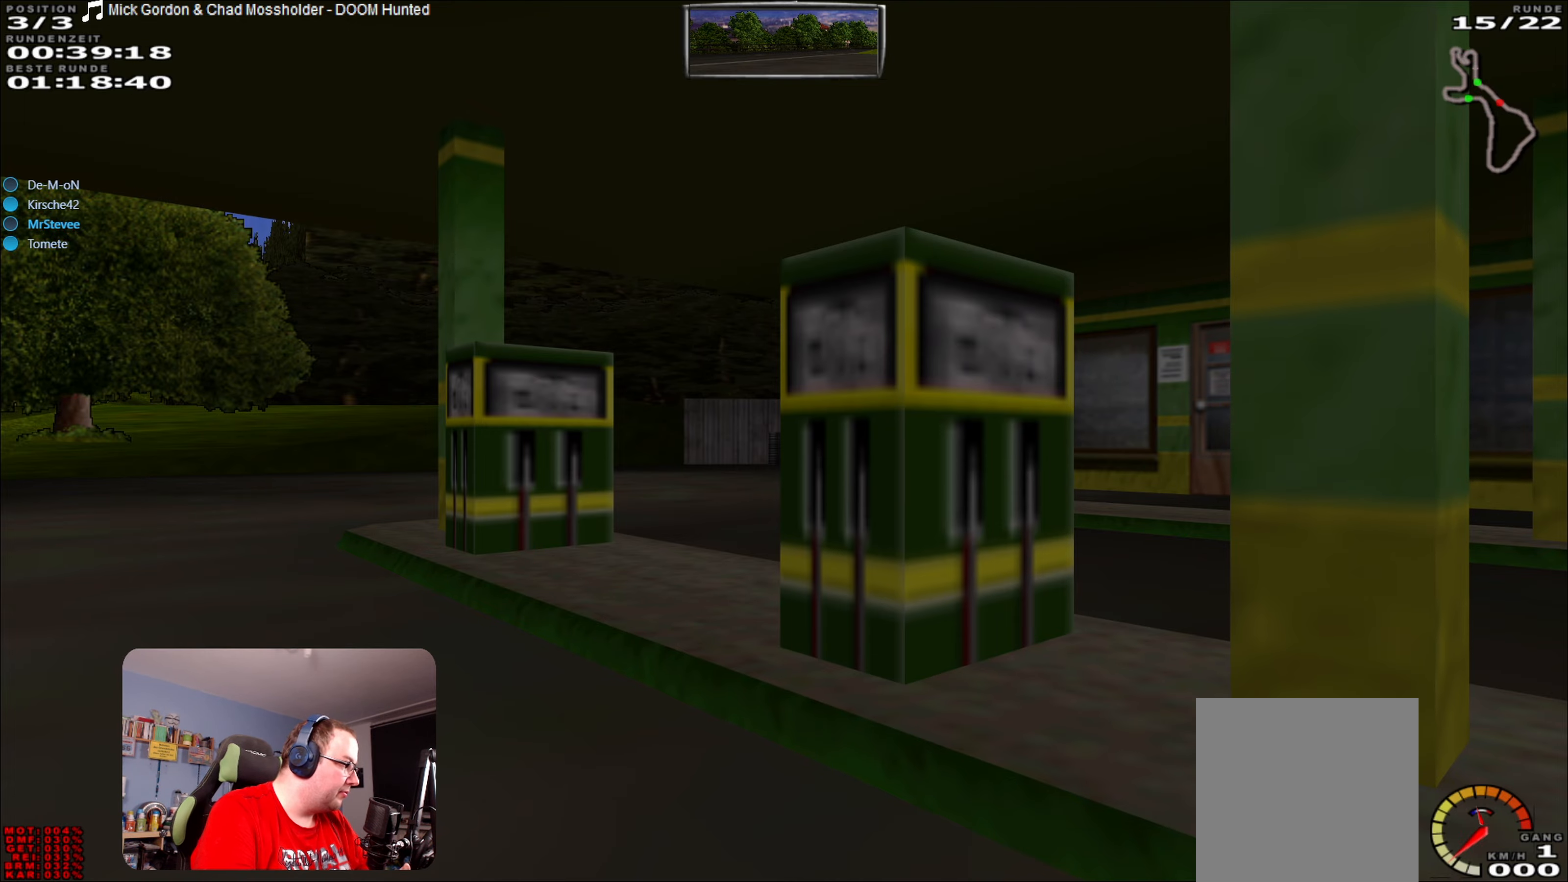
{"buttons": ["R2"], "left_stick": "center", "right_stick": "center", "events": [[300, "R2", "down"], [317, "Y", "up"]]}
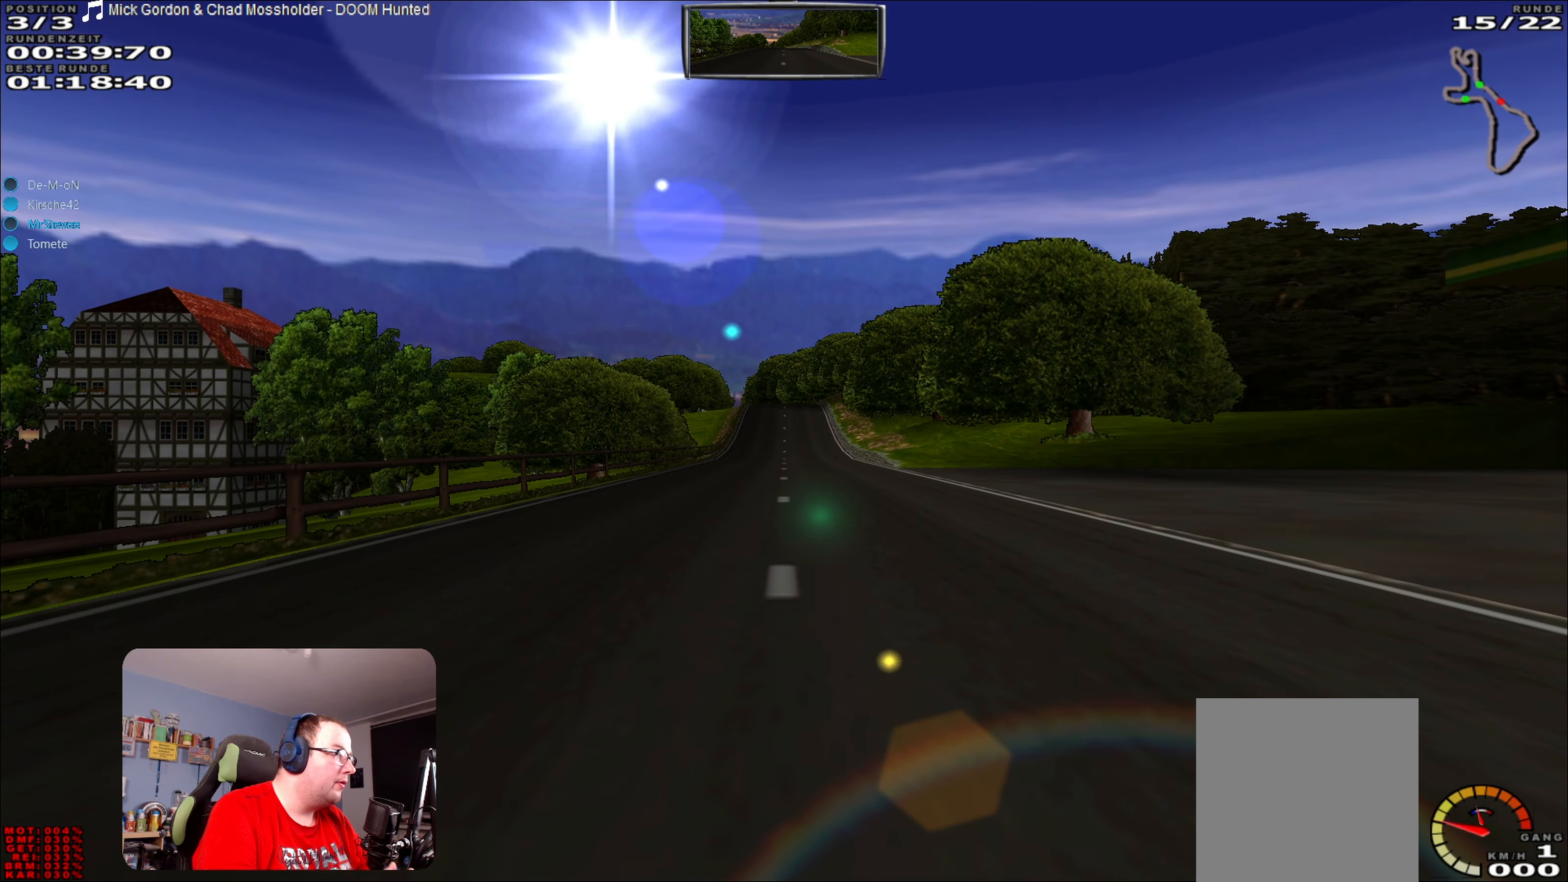
{"buttons": ["R2"], "left_stick": "center", "right_stick": "center", "events": []}
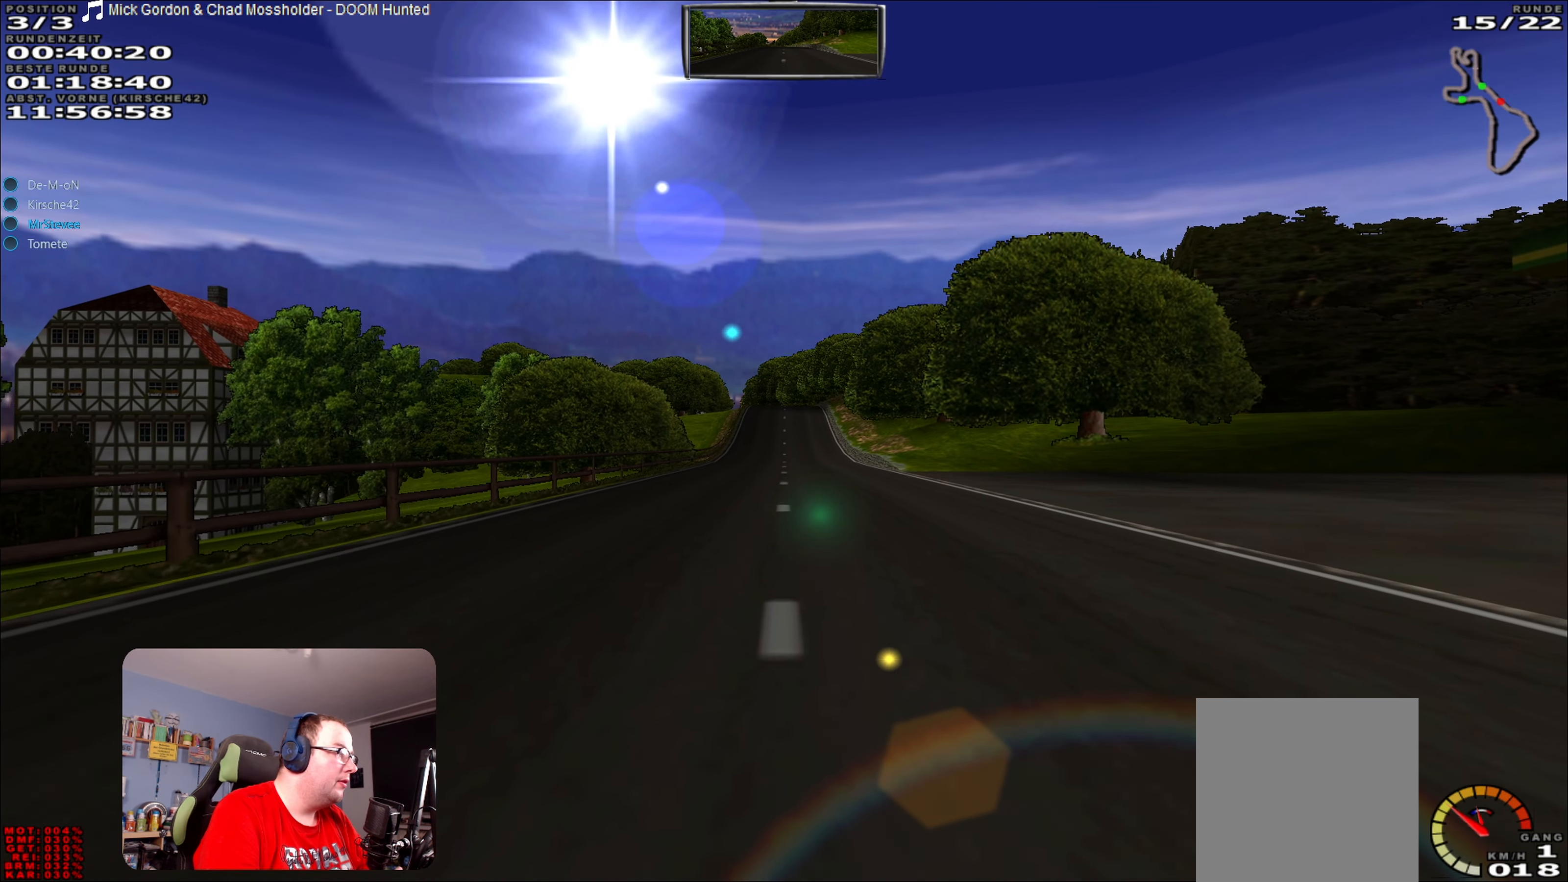
{"buttons": ["R2"], "left_stick": "center", "right_stick": "center", "events": []}
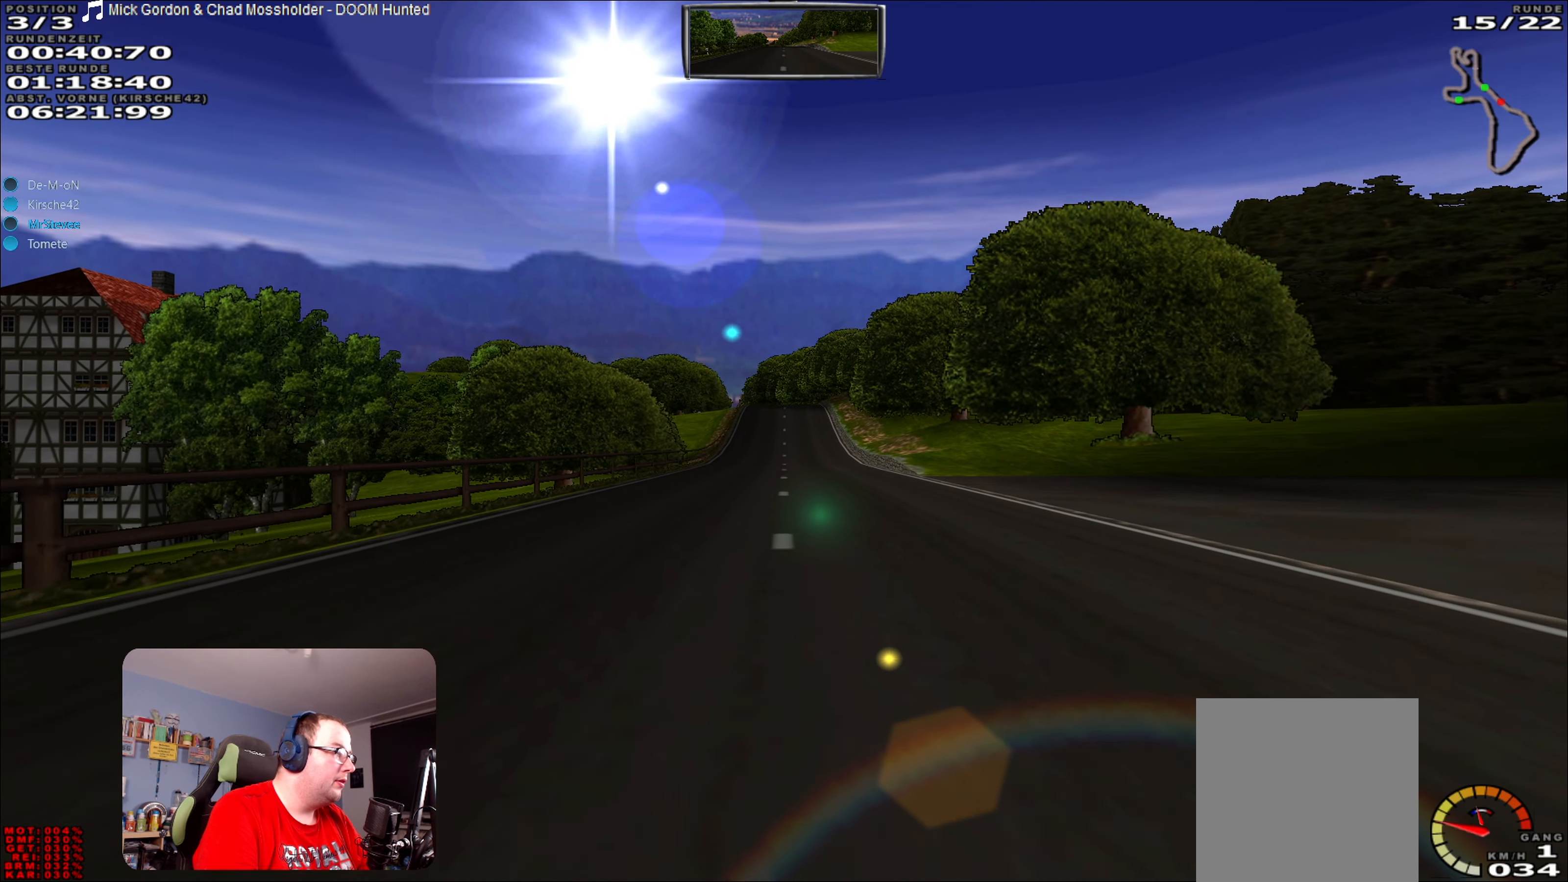
{"buttons": ["R2"], "left_stick": "center", "right_stick": "center", "events": []}
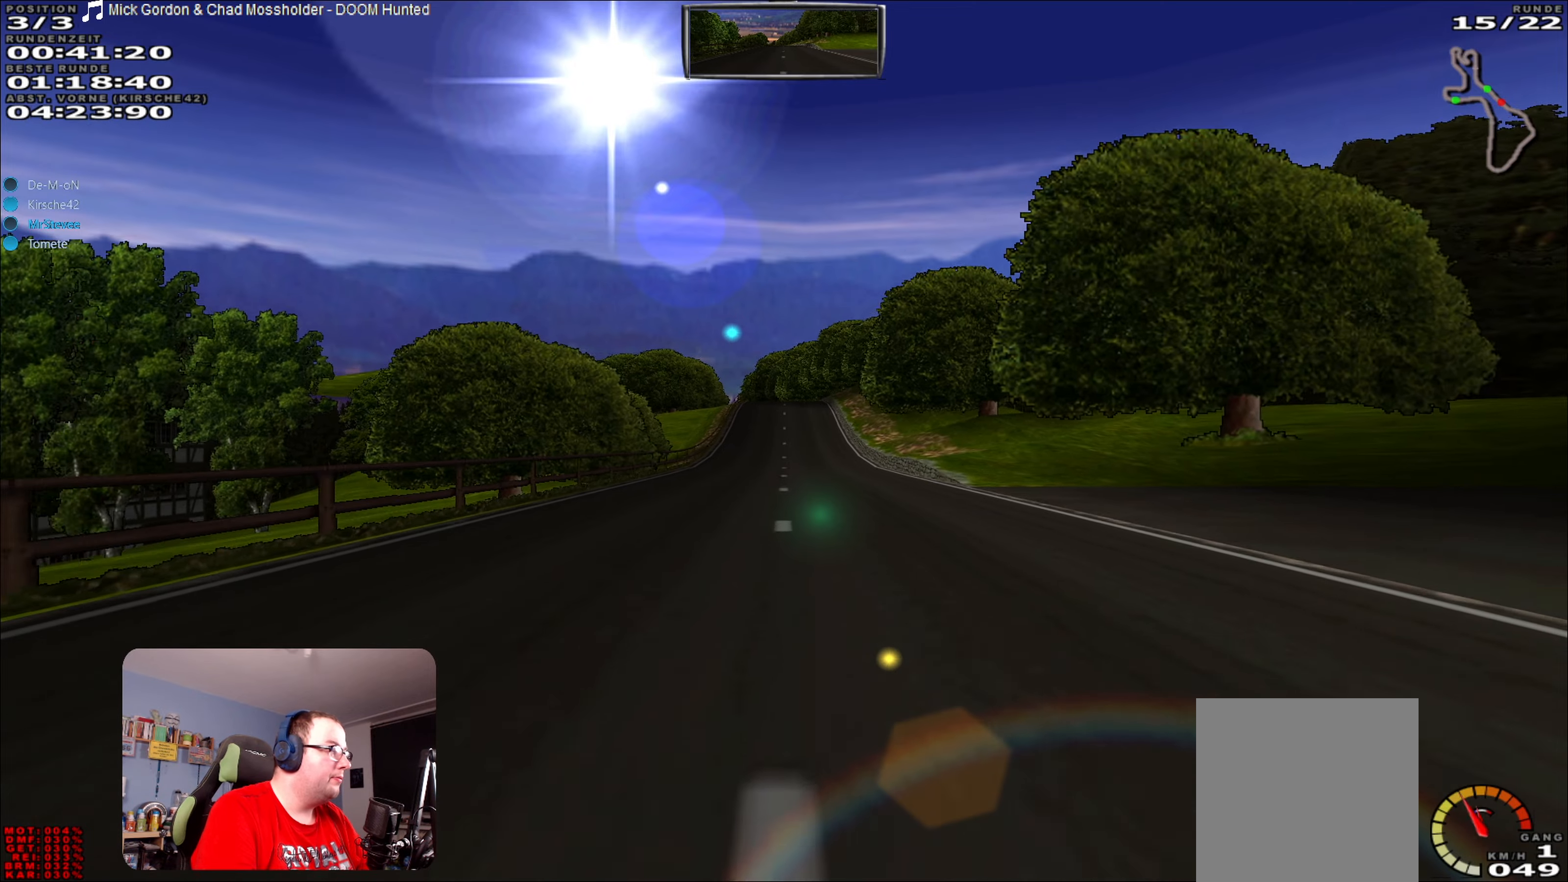
{"buttons": ["R2"], "left_stick": "center", "right_stick": "center", "events": []}
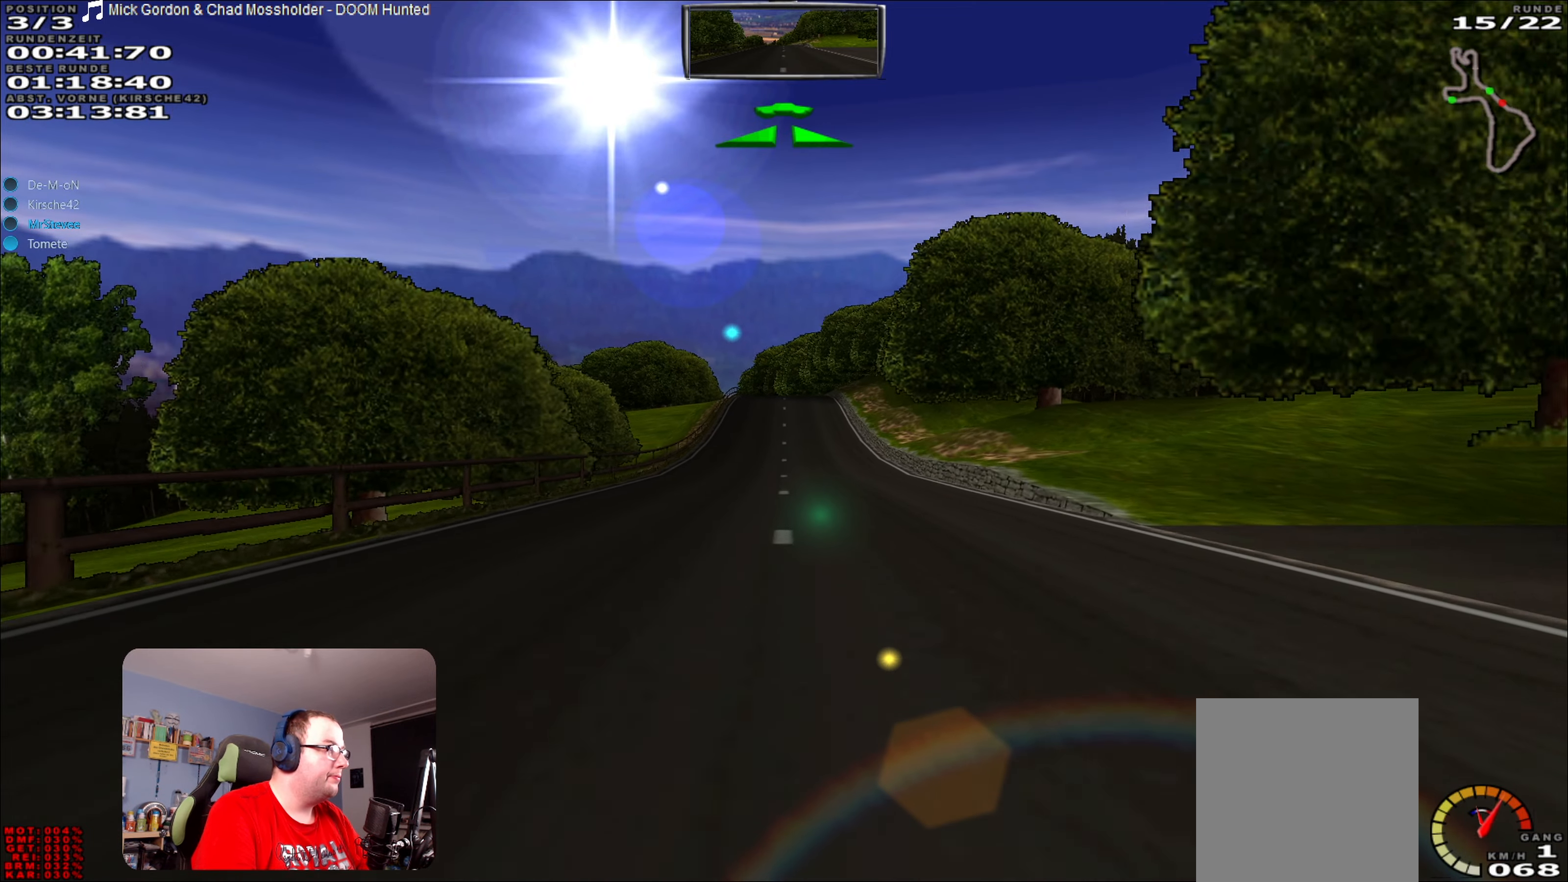
{"buttons": ["R2"], "left_stick": "center", "right_stick": "center", "events": []}
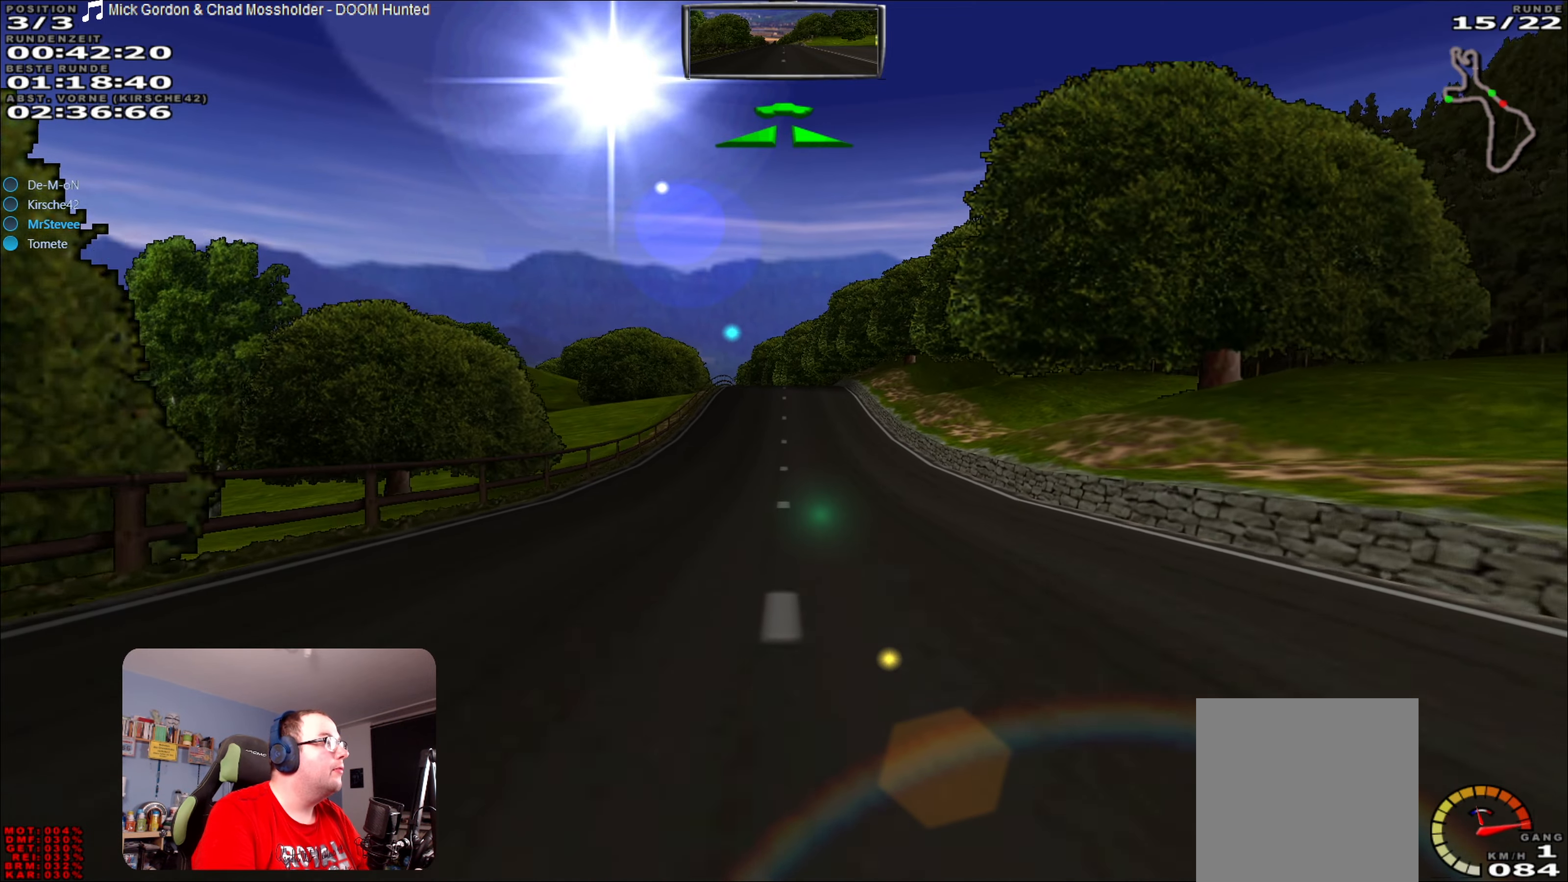
{"buttons": ["R2"], "left_stick": "center", "right_stick": "center", "events": []}
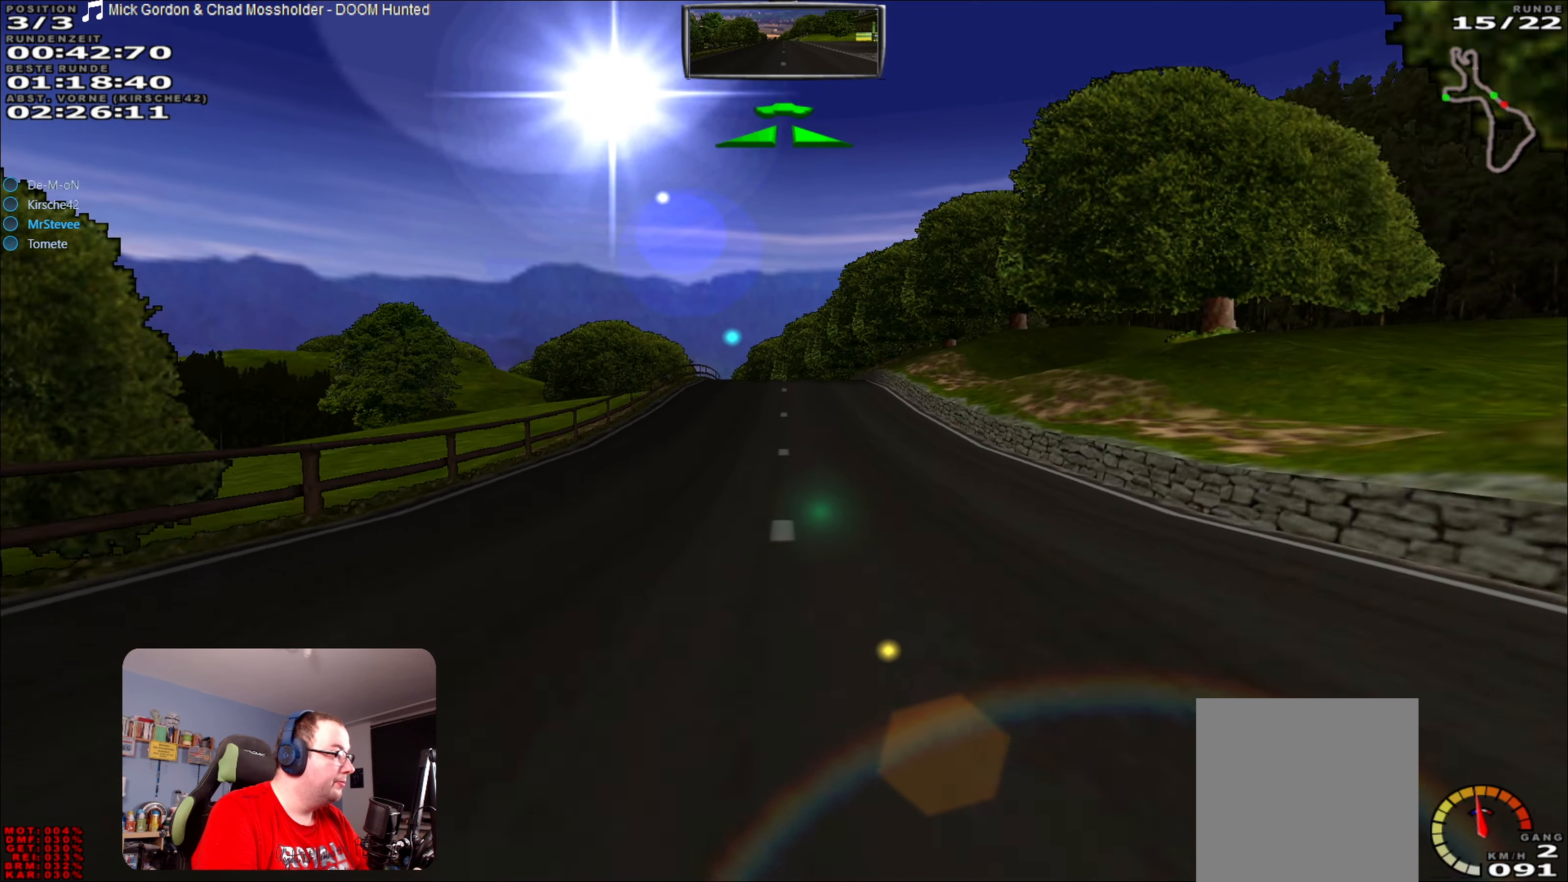
{"buttons": ["R2"], "left_stick": "center", "right_stick": "center", "events": []}
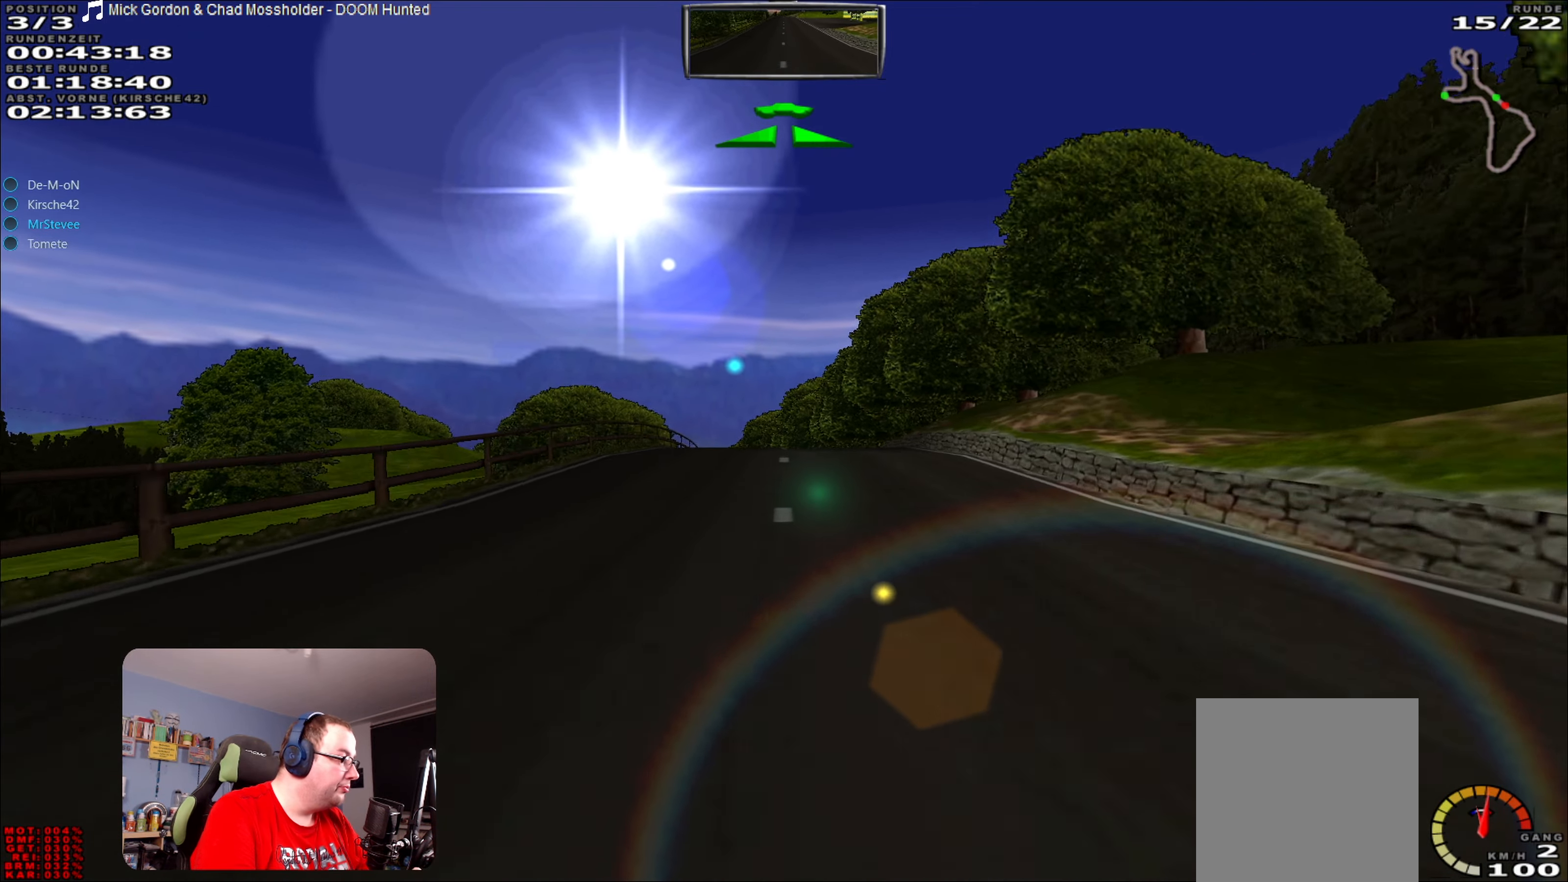
{"buttons": ["R2"], "left_stick": "center", "right_stick": "center", "events": []}
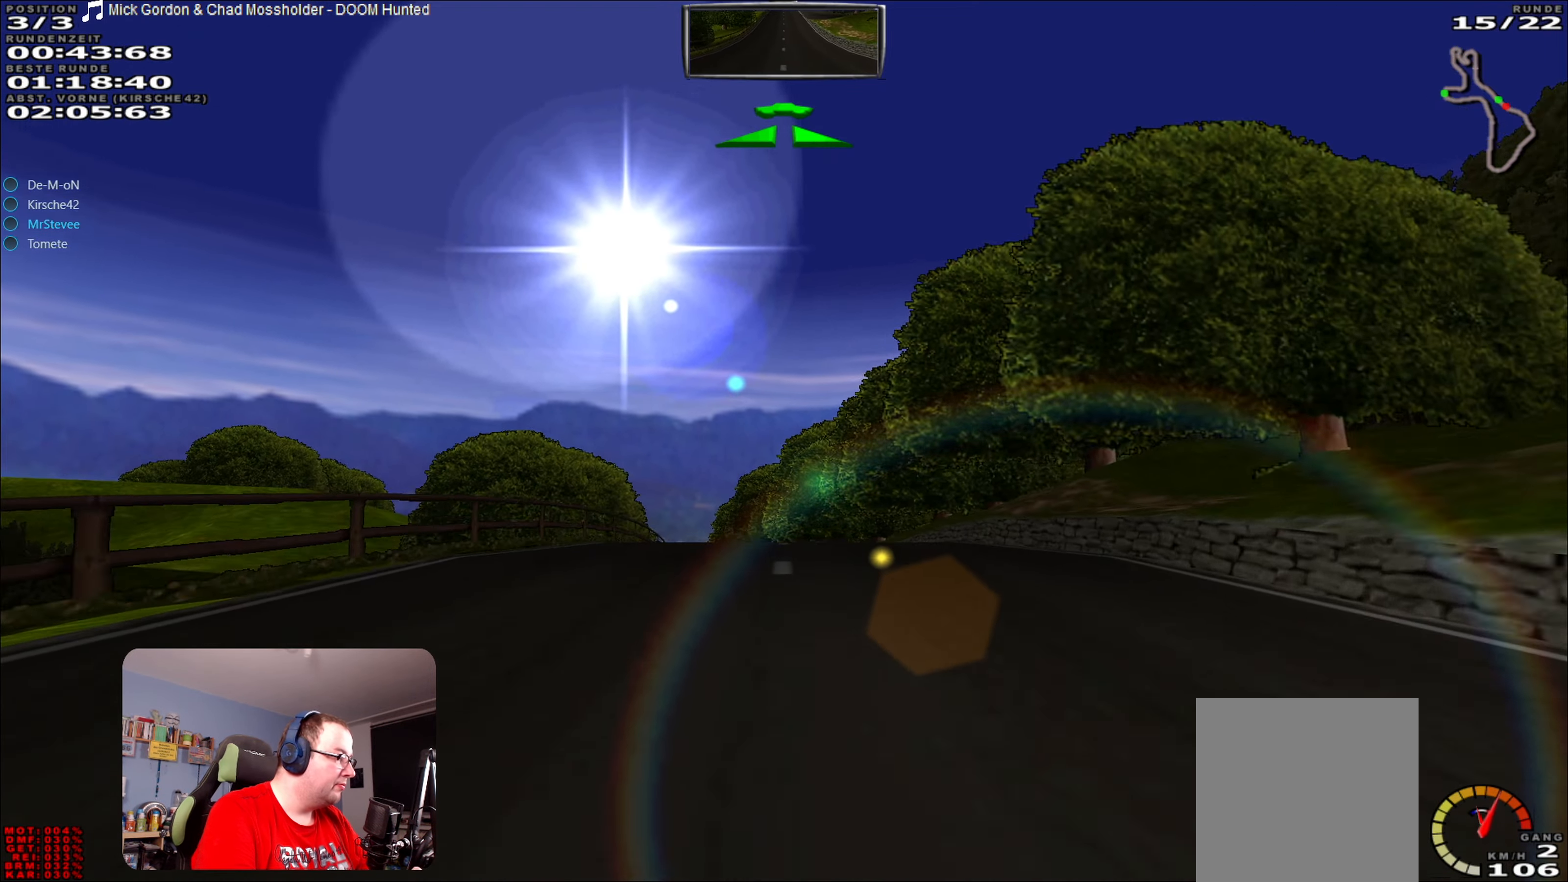
{"buttons": ["R2"], "left_stick": "left", "right_stick": "center", "events": [[483, "left_stick", "left"]]}
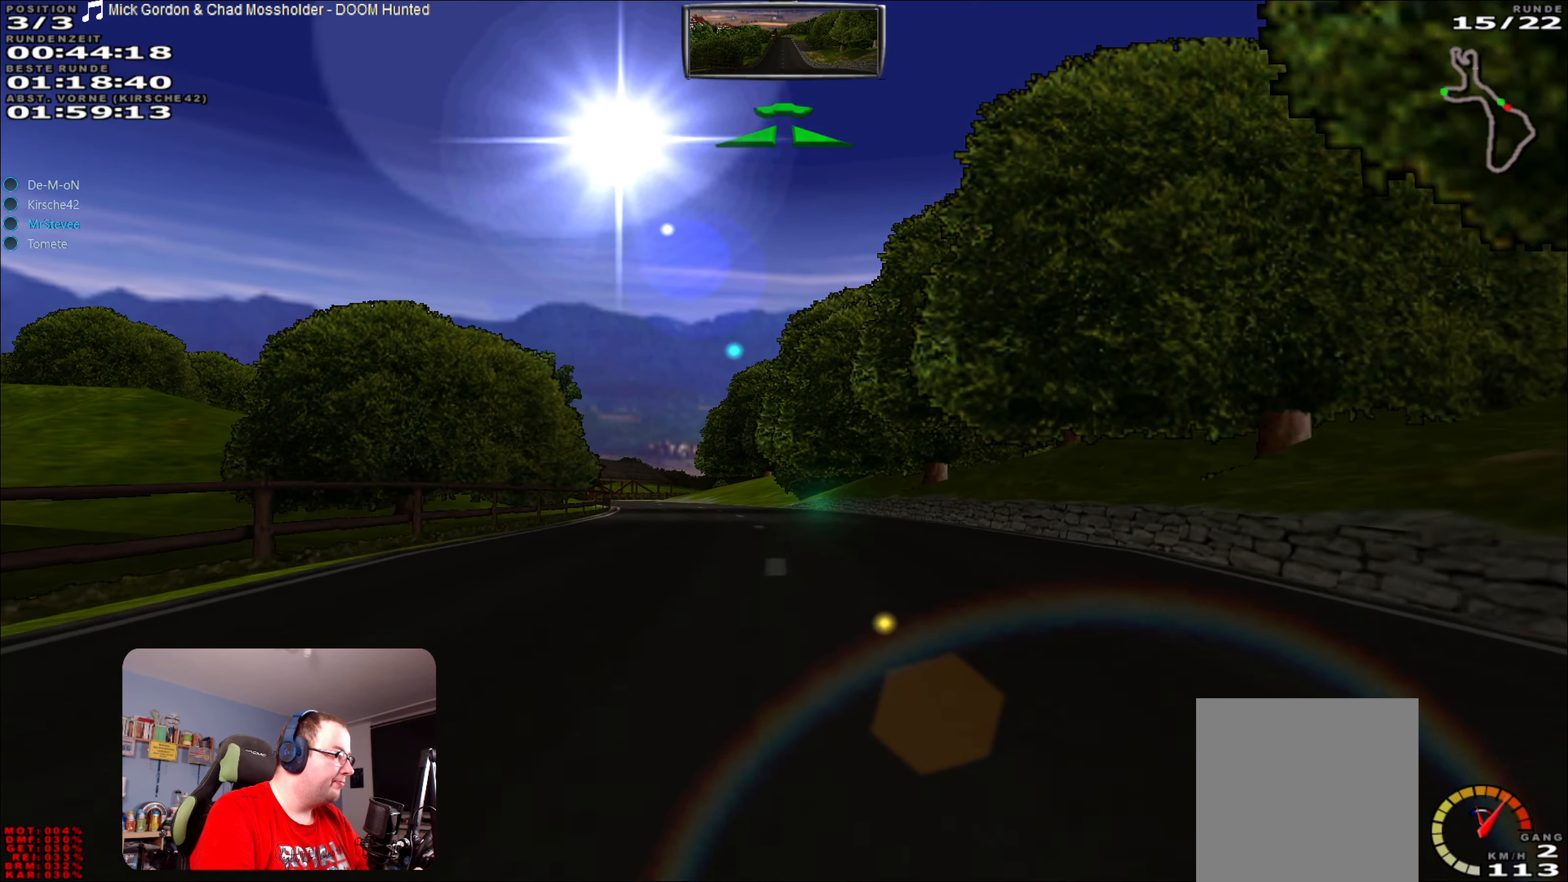
{"buttons": ["R2"], "left_stick": "left", "right_stick": "center", "events": [[283, "left_stick", "center"], [383, "left_stick", "left"]]}
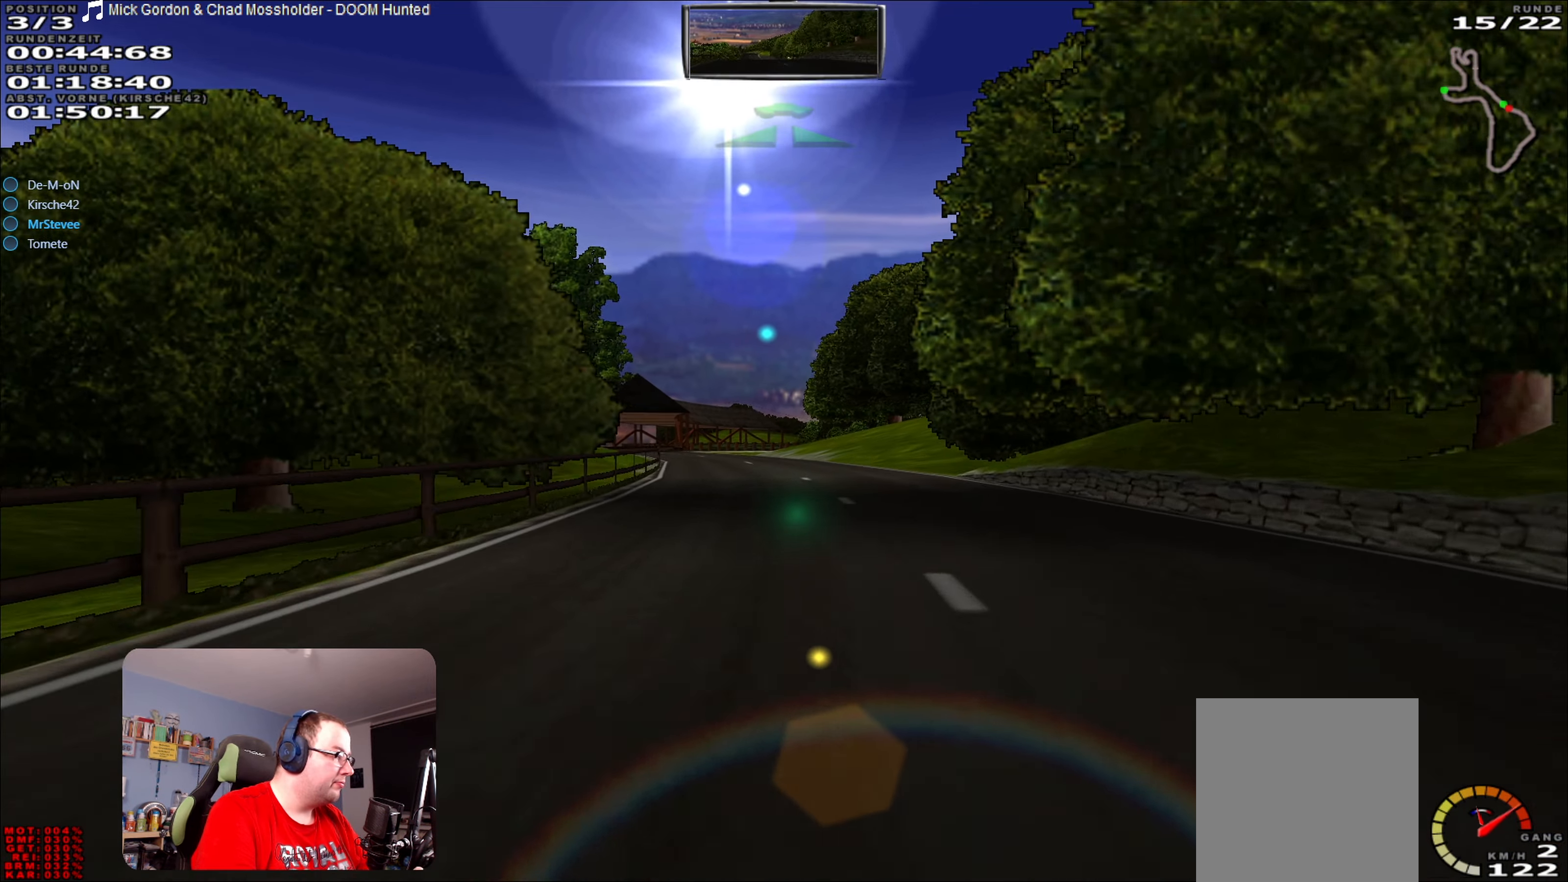
{"buttons": ["R2"], "left_stick": "center", "right_stick": "center", "events": [[400, "left_stick", "center"]]}
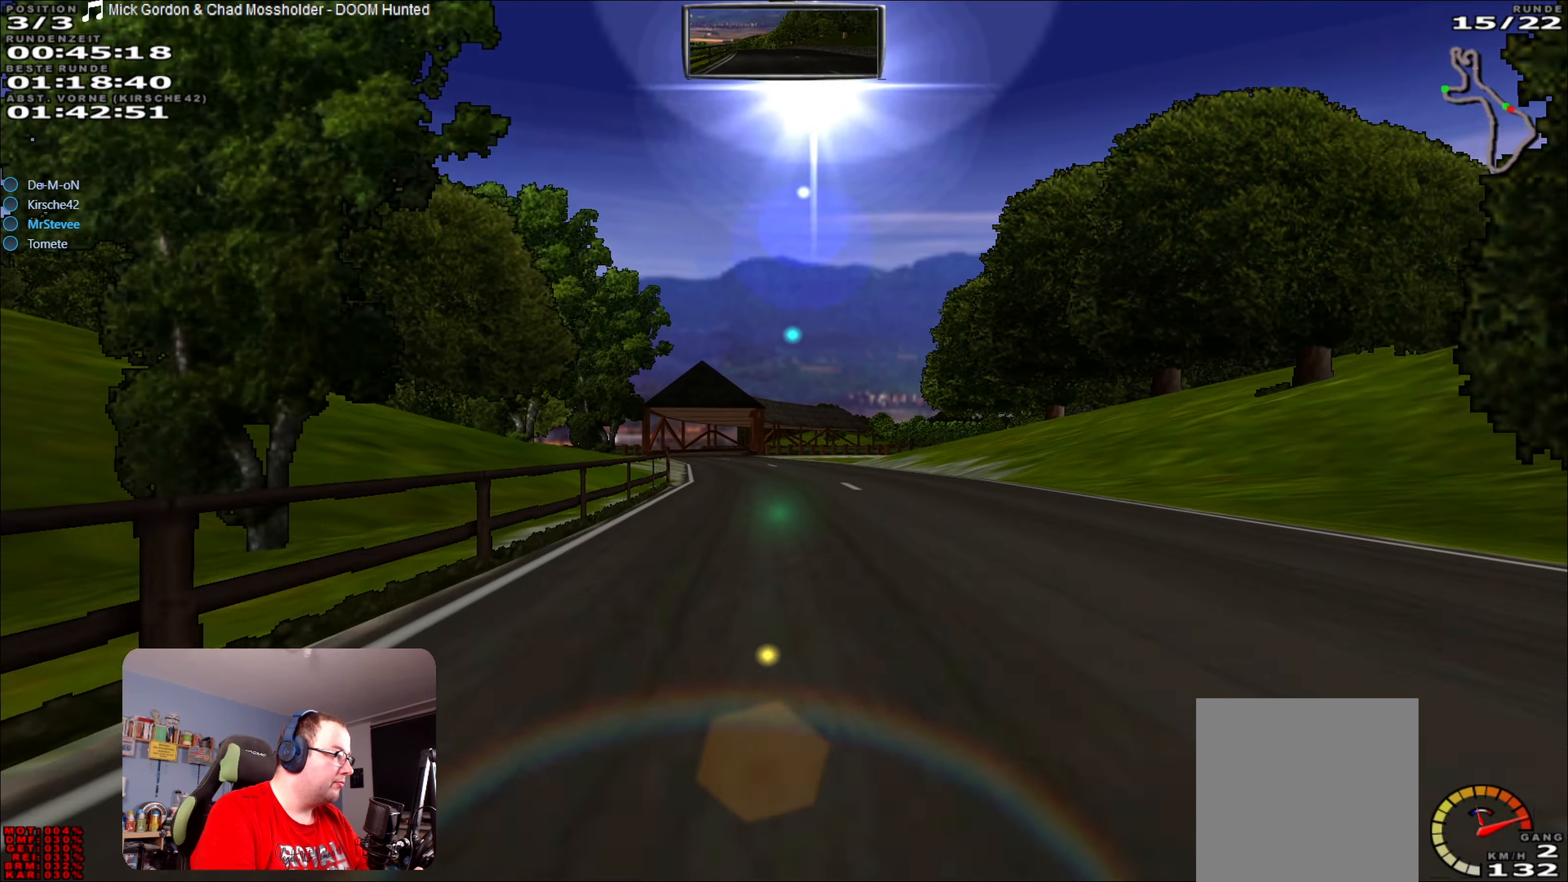
{"buttons": ["R2"], "left_stick": "left", "right_stick": "center", "events": [[366, "left_stick", "left"]]}
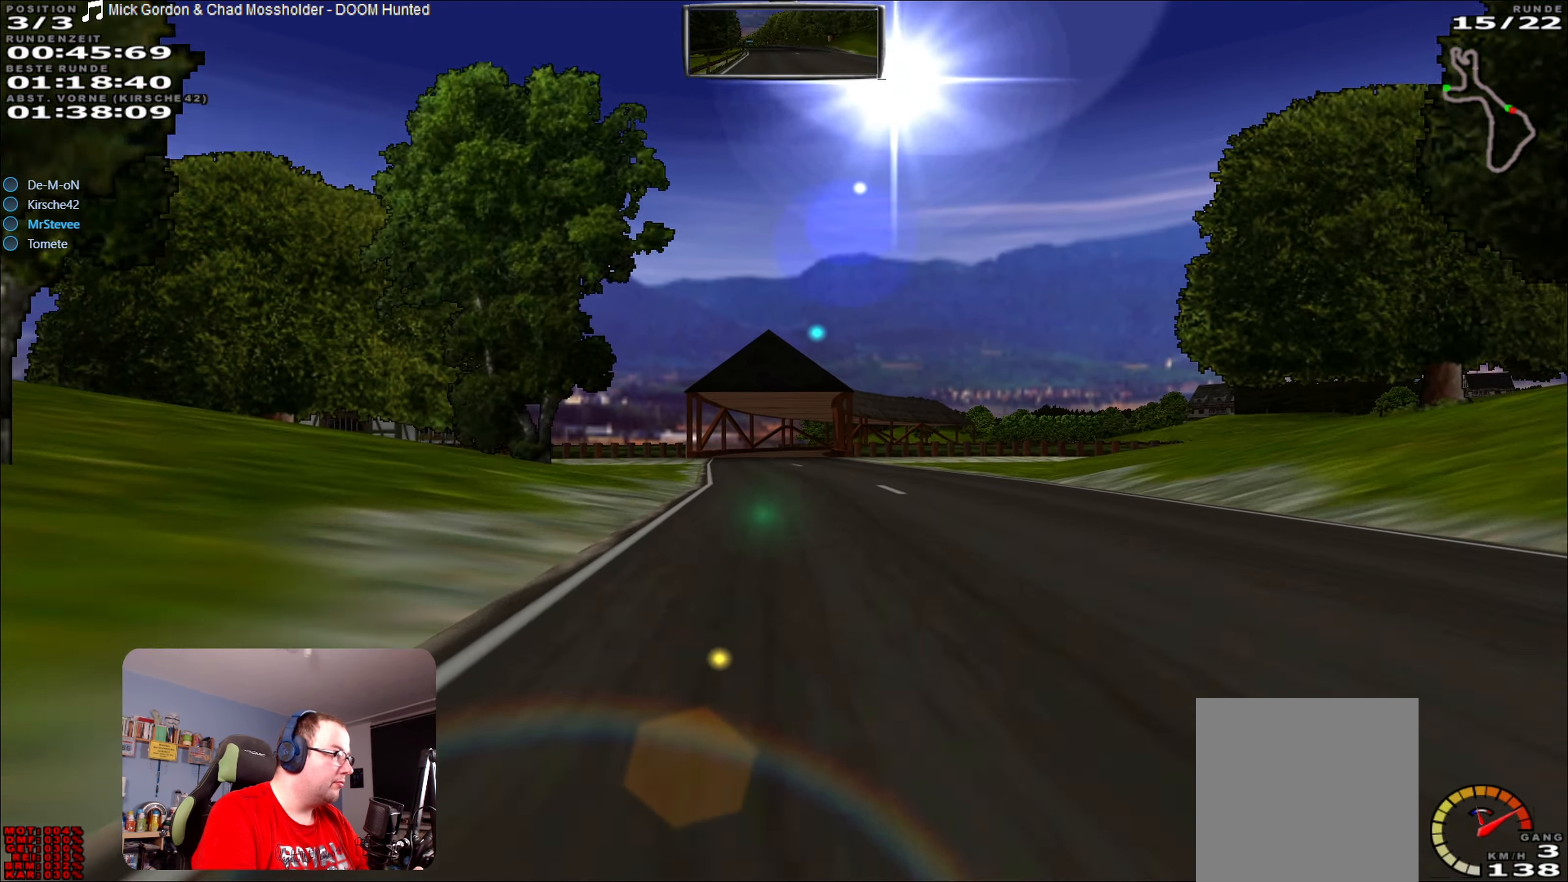
{"buttons": ["R2"], "left_stick": "center", "right_stick": "center", "events": [[100, "left_stick", "center"], [400, "left_stick", "right"], [450, "left_stick", "center"]]}
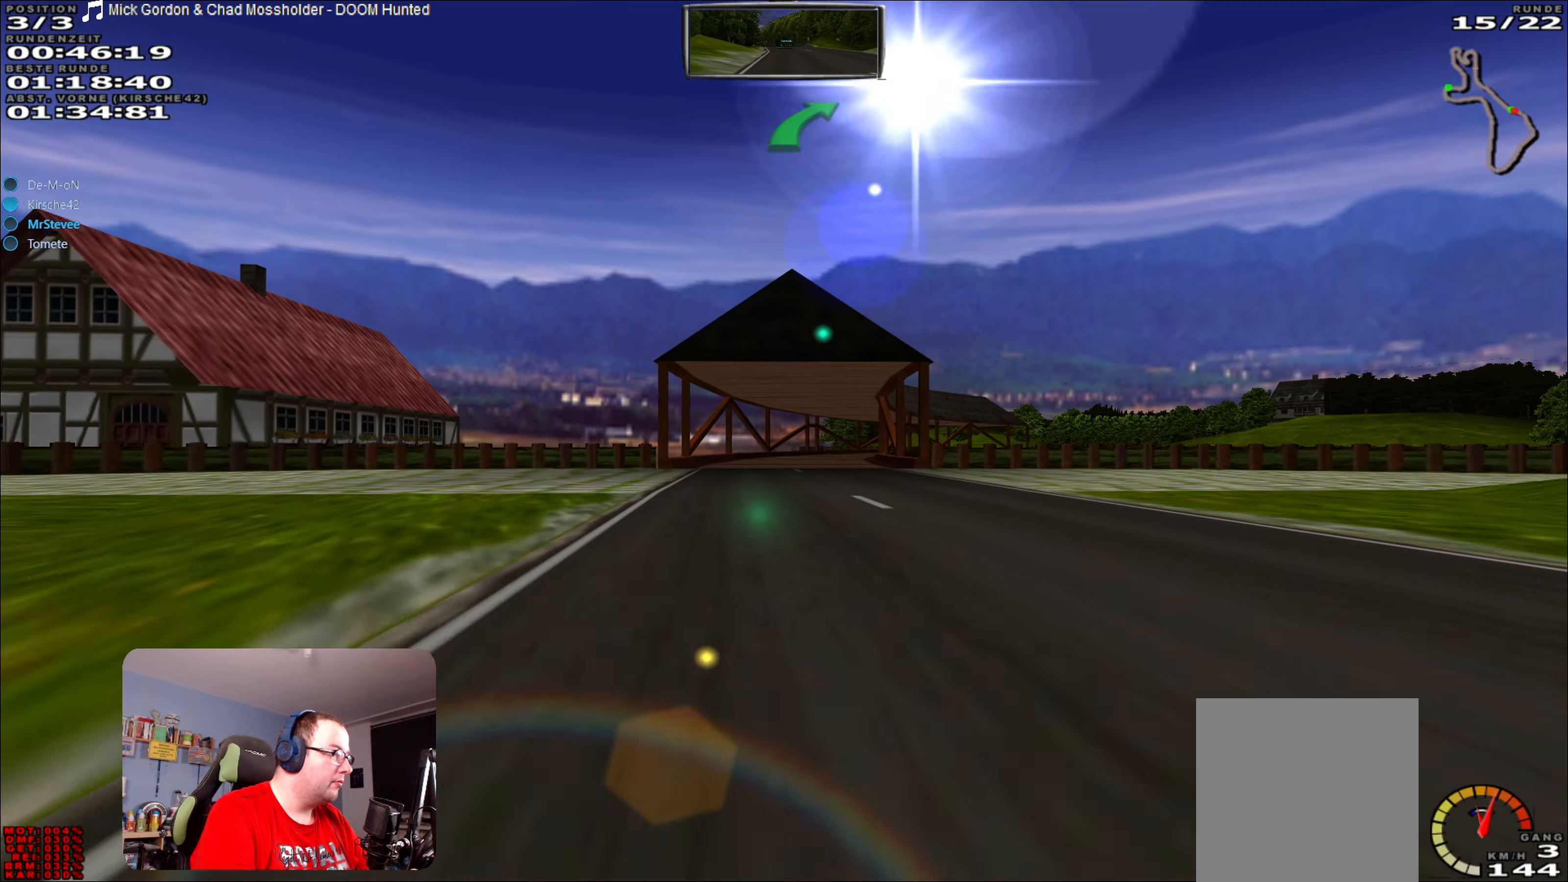
{"buttons": ["R2"], "left_stick": "right", "right_stick": "center", "events": [[367, "left_stick", "right"]]}
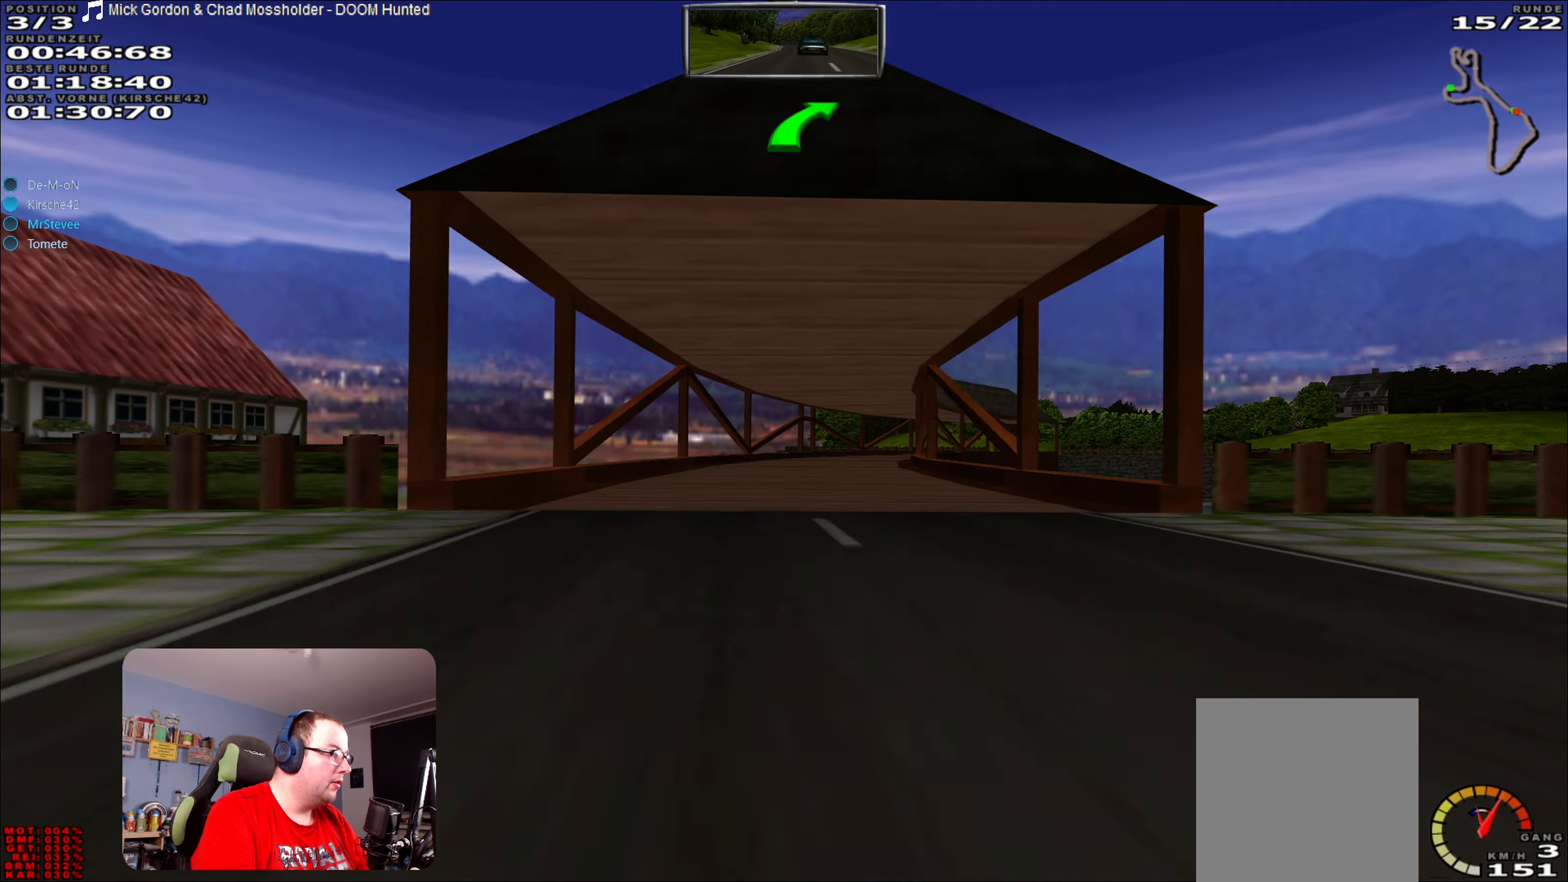
{"buttons": ["R2"], "left_stick": "center", "right_stick": "center", "events": [[200, "left_stick", "center"]]}
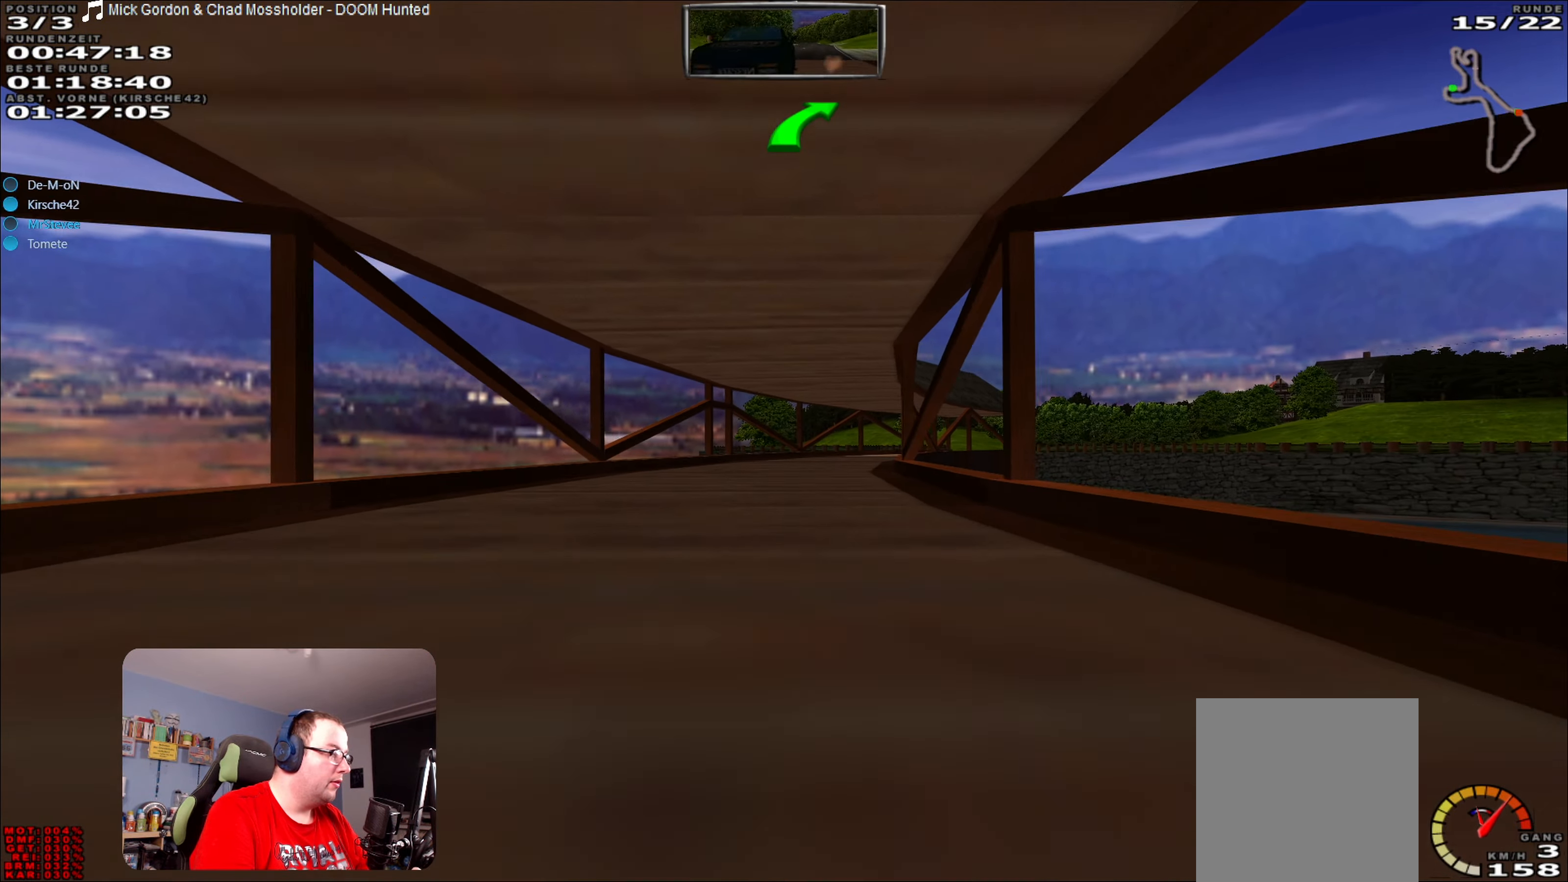
{"buttons": ["R2"], "left_stick": "center", "right_stick": "center", "events": [[167, "left_stick", "right"], [433, "left_stick", "center"]]}
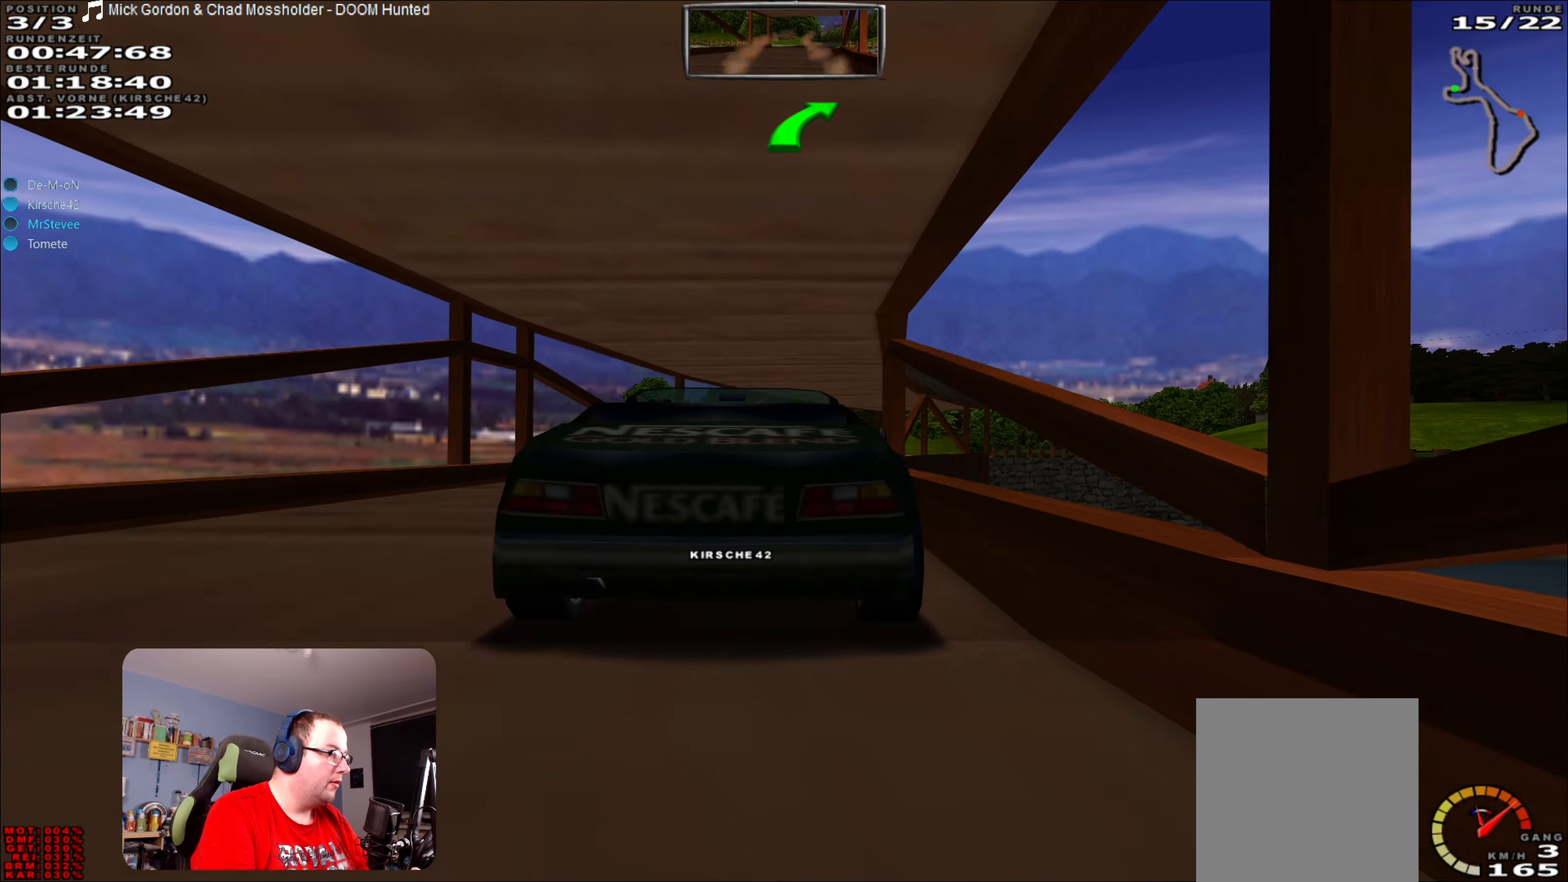
{"buttons": ["R2"], "left_stick": "right", "right_stick": "center", "events": [[350, "left_stick", "right"]]}
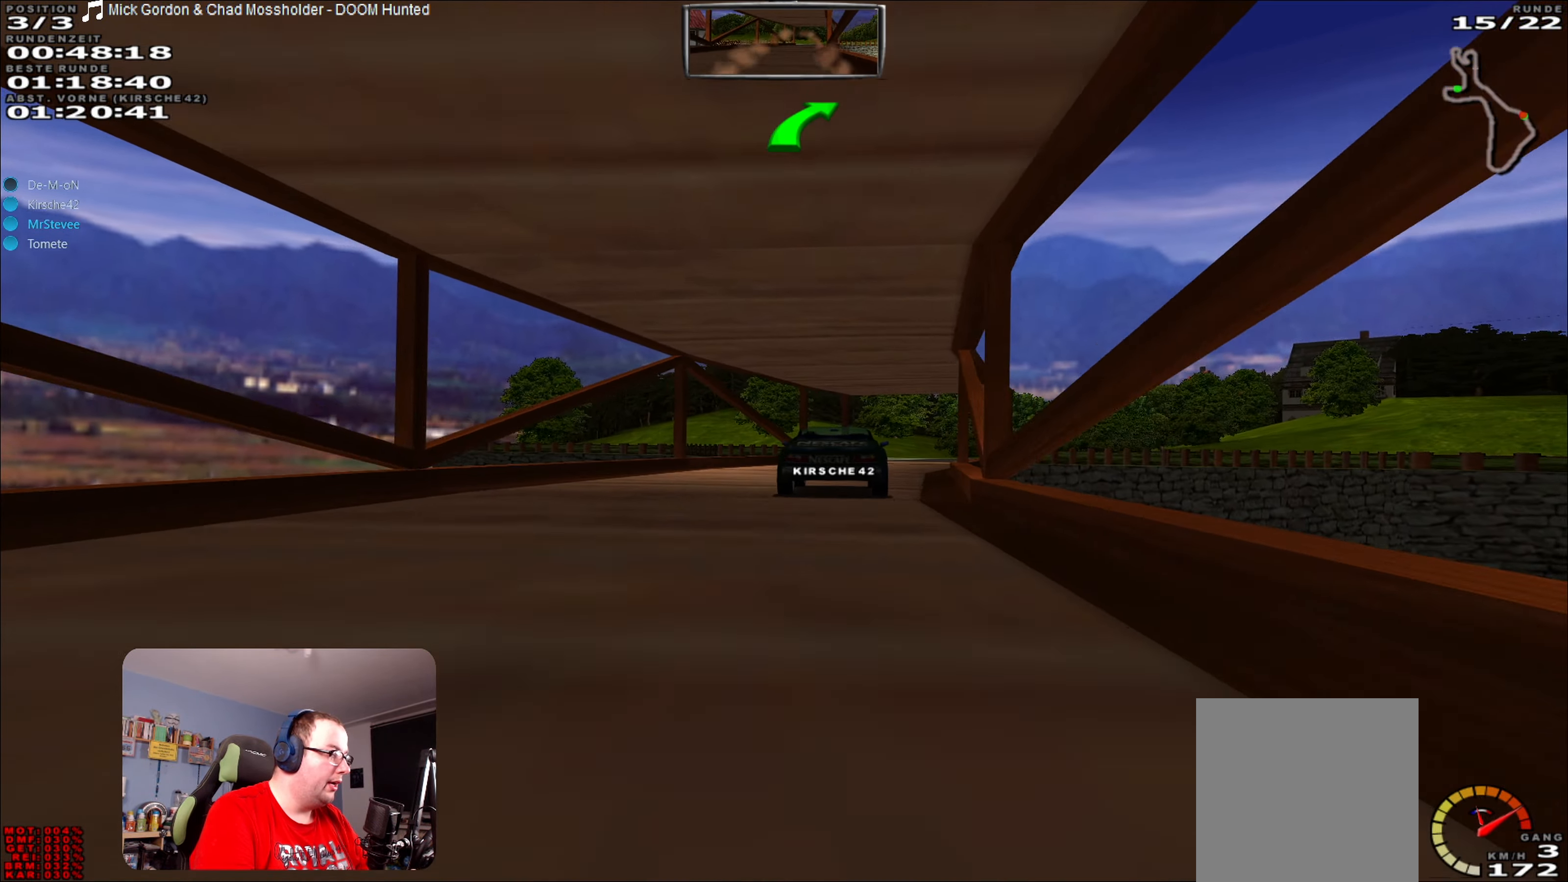
{"buttons": ["R2"], "left_stick": "center", "right_stick": "center", "events": [[250, "left_stick", "center"]]}
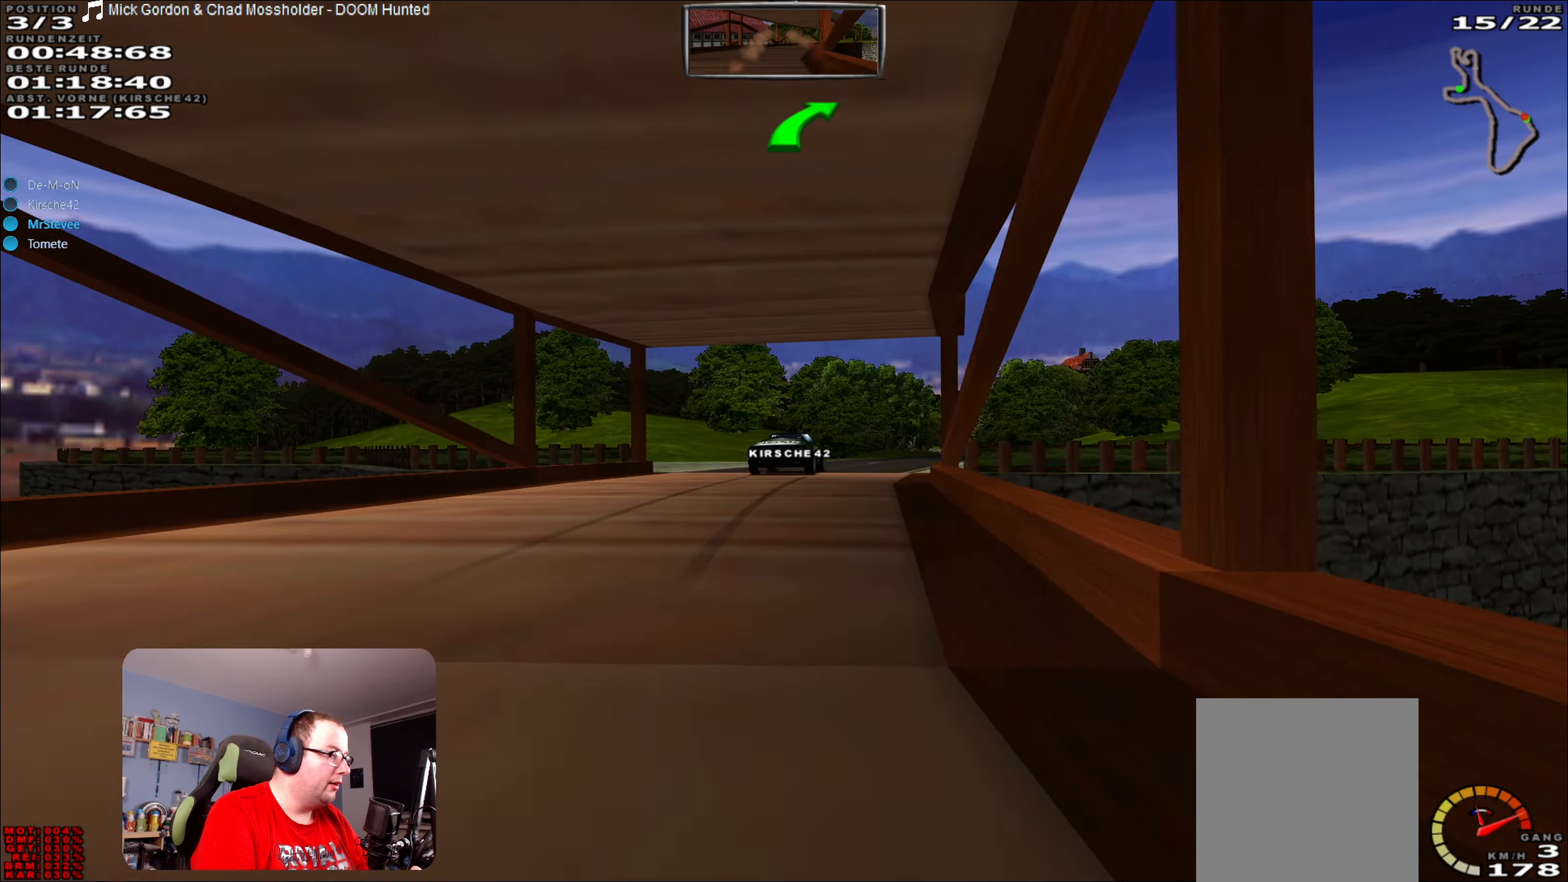
{"buttons": ["R2"], "left_stick": "center", "right_stick": "center", "events": [[83, "left_stick", "right"], [183, "left_stick", "center"], [317, "left_stick", "right"], [450, "left_stick", "center"]]}
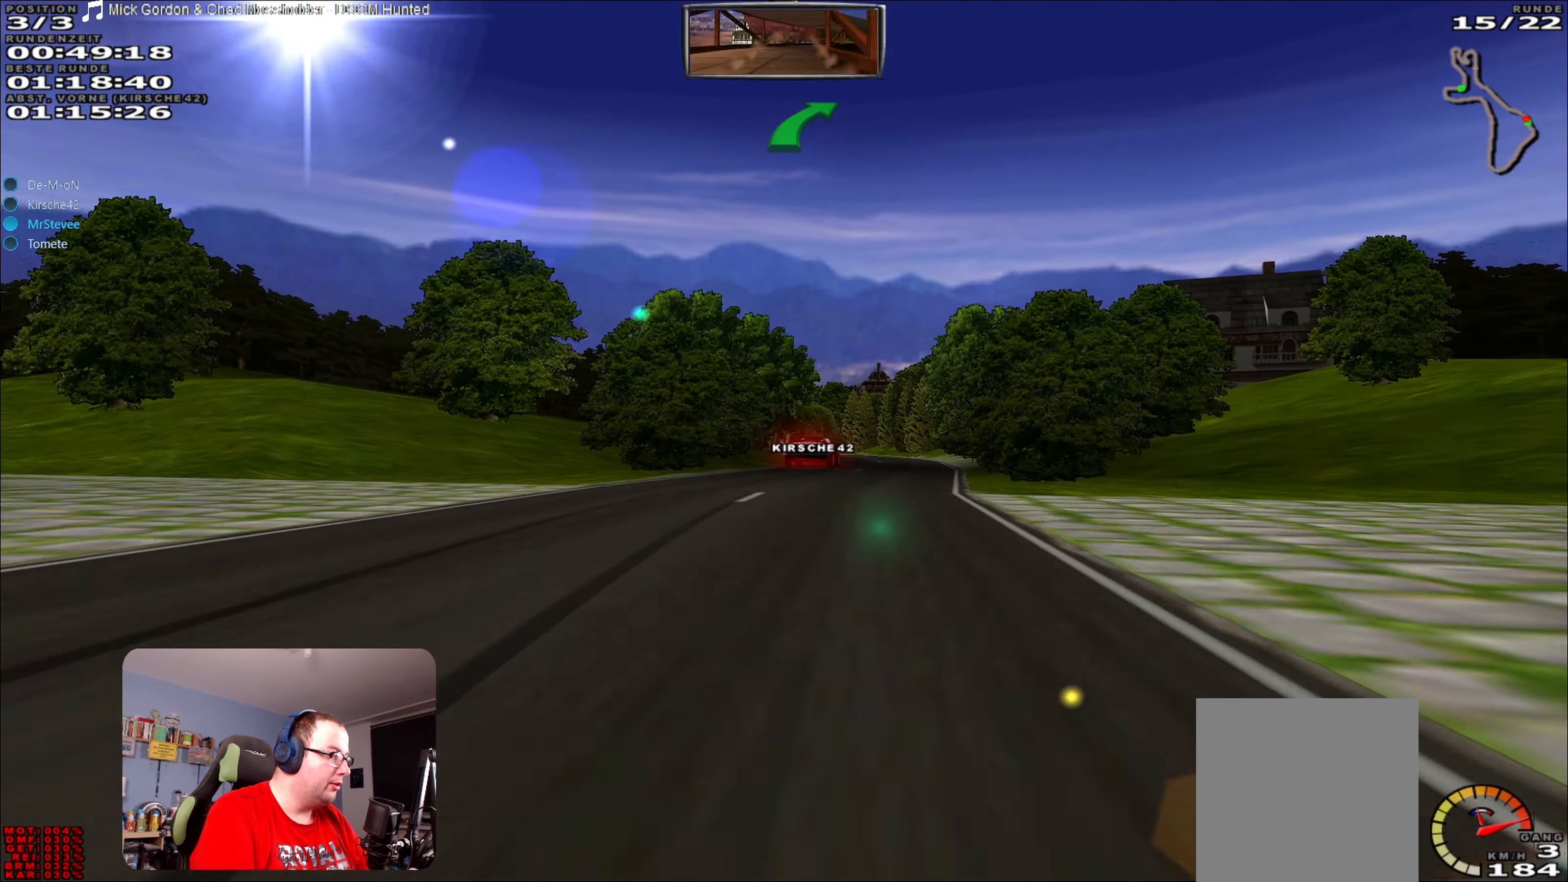
{"buttons": ["R2"], "left_stick": "center", "right_stick": "center", "events": [[200, "left_stick", "right"], [350, "left_stick", "center"]]}
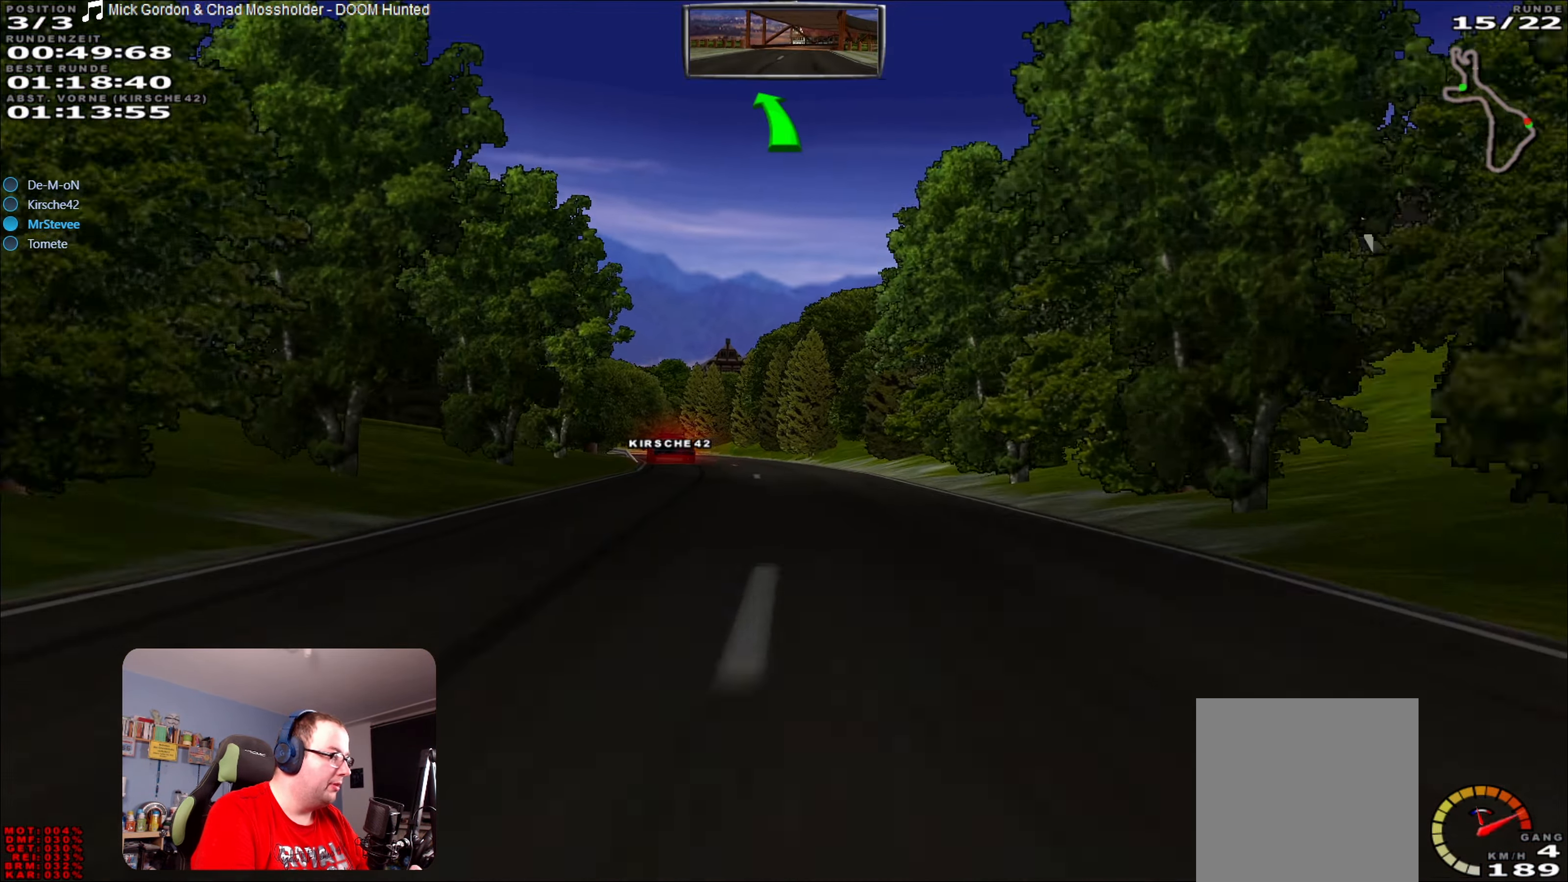
{"buttons": ["R2"], "left_stick": "center", "right_stick": "center", "events": [[83, "left_stick", "left"], [317, "left_stick", "center"]]}